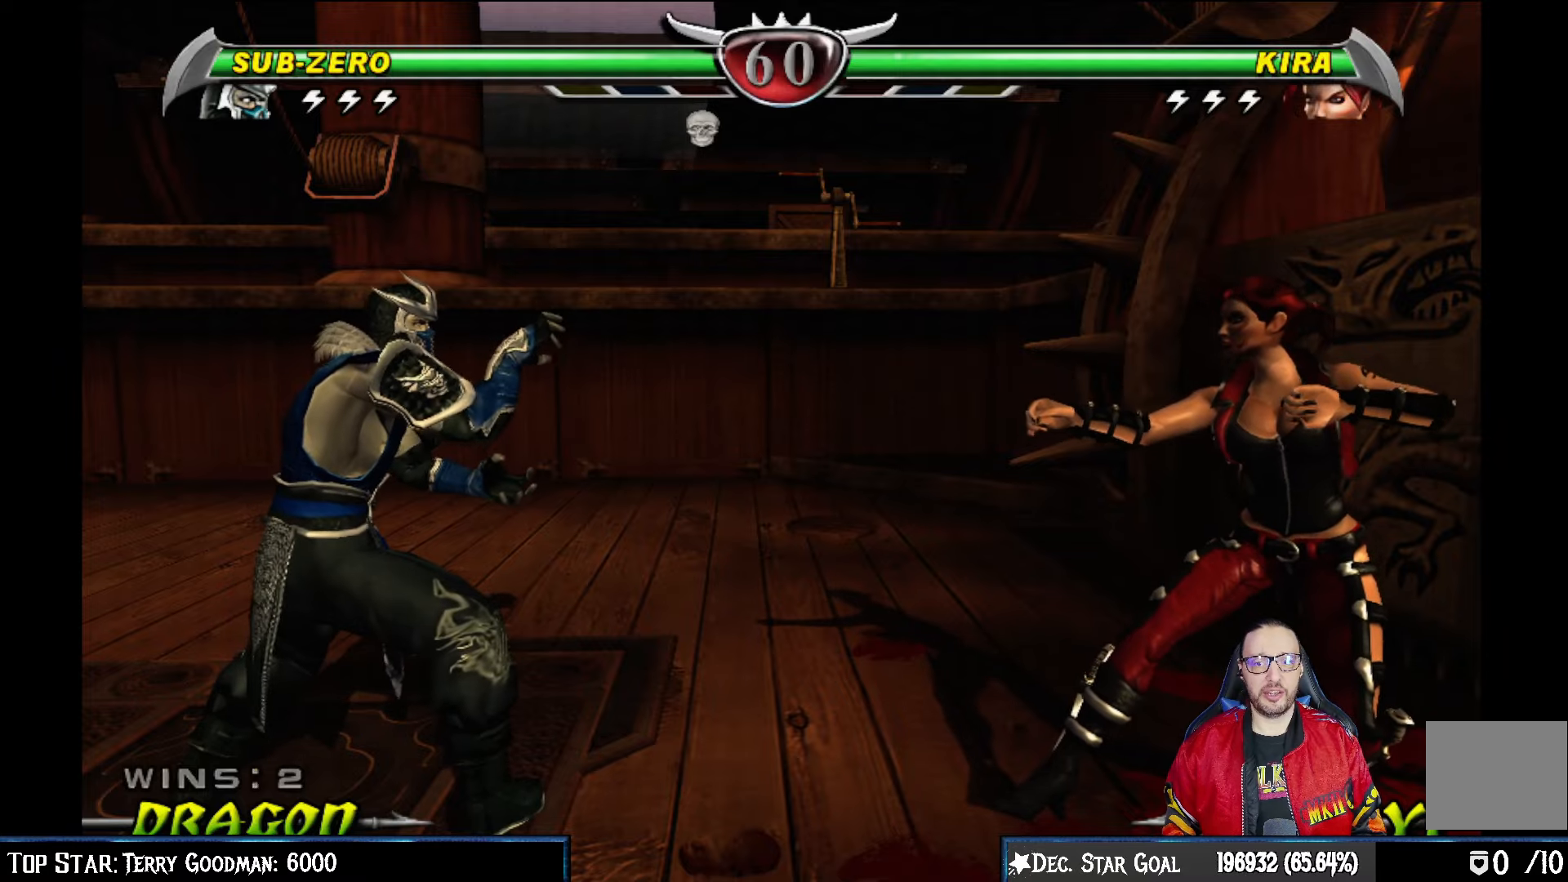
Gameplay with a controller (PlayStation layout); each line is a JSON object with the inputs held at the frame after it. "events" lists button and stick changes between this image and that frame as [ms after this image, input, new state], when the widget could be followed in between.
{"buttons": ["DPAD_UP"], "left_stick": "center", "right_stick": "center", "events": [[417, "DPAD_UP", "down"]]}
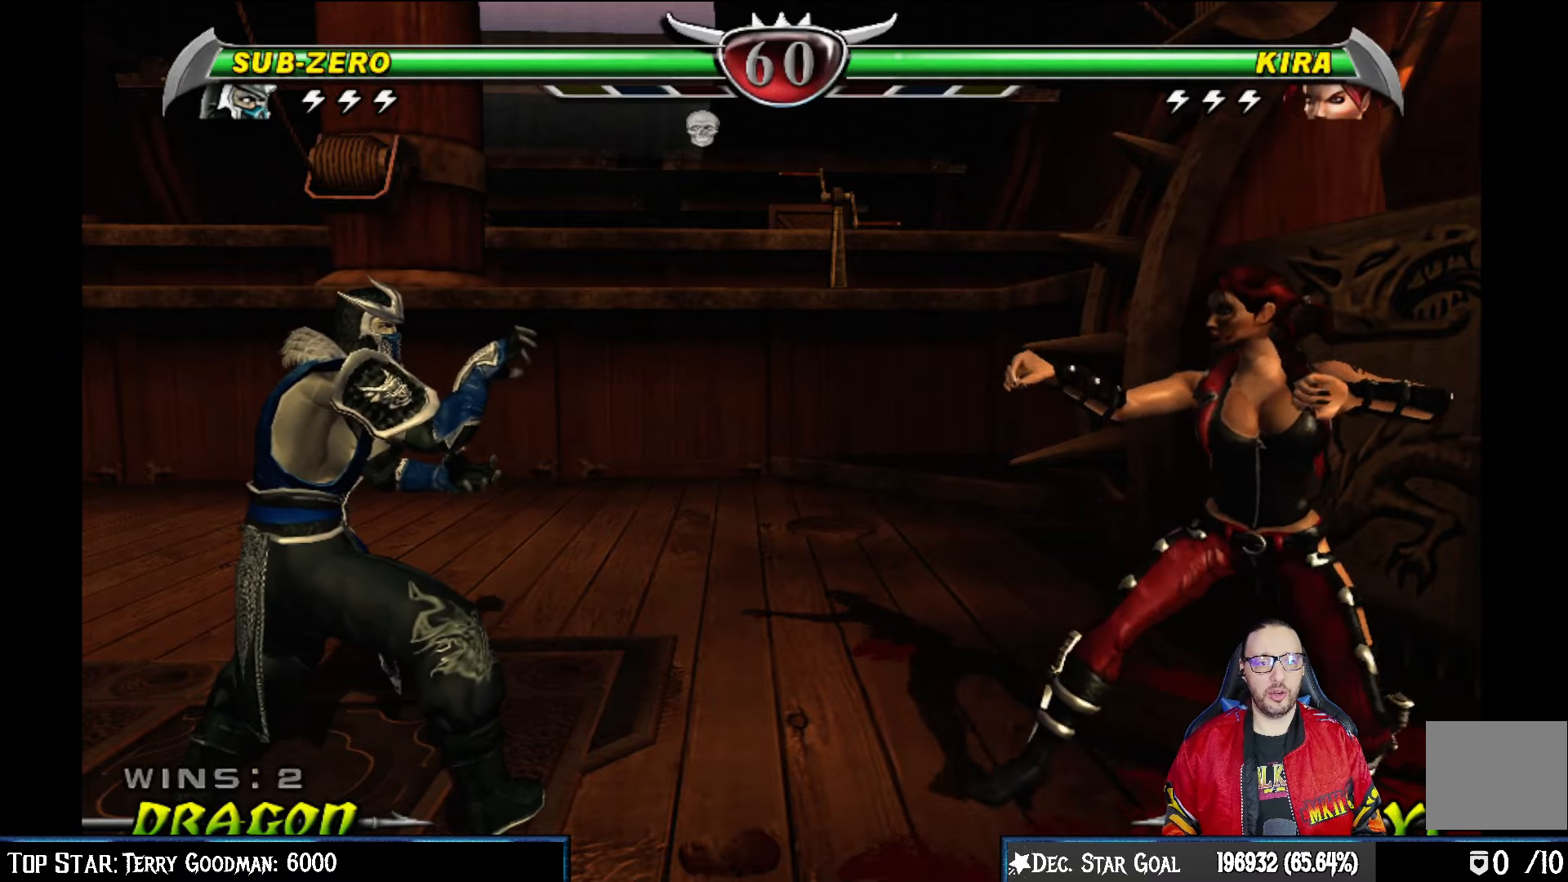
{"buttons": ["SQUARE"], "left_stick": "center", "right_stick": "center", "events": [[50, "L2", "down"], [283, "DPAD_UP", "up"], [283, "L2", "up"], [367, "DPAD_DOWN", "down"], [400, "DPAD_LEFT", "down"], [433, "DPAD_DOWN", "up"], [483, "DPAD_LEFT", "up"], [483, "SQUARE", "down"]]}
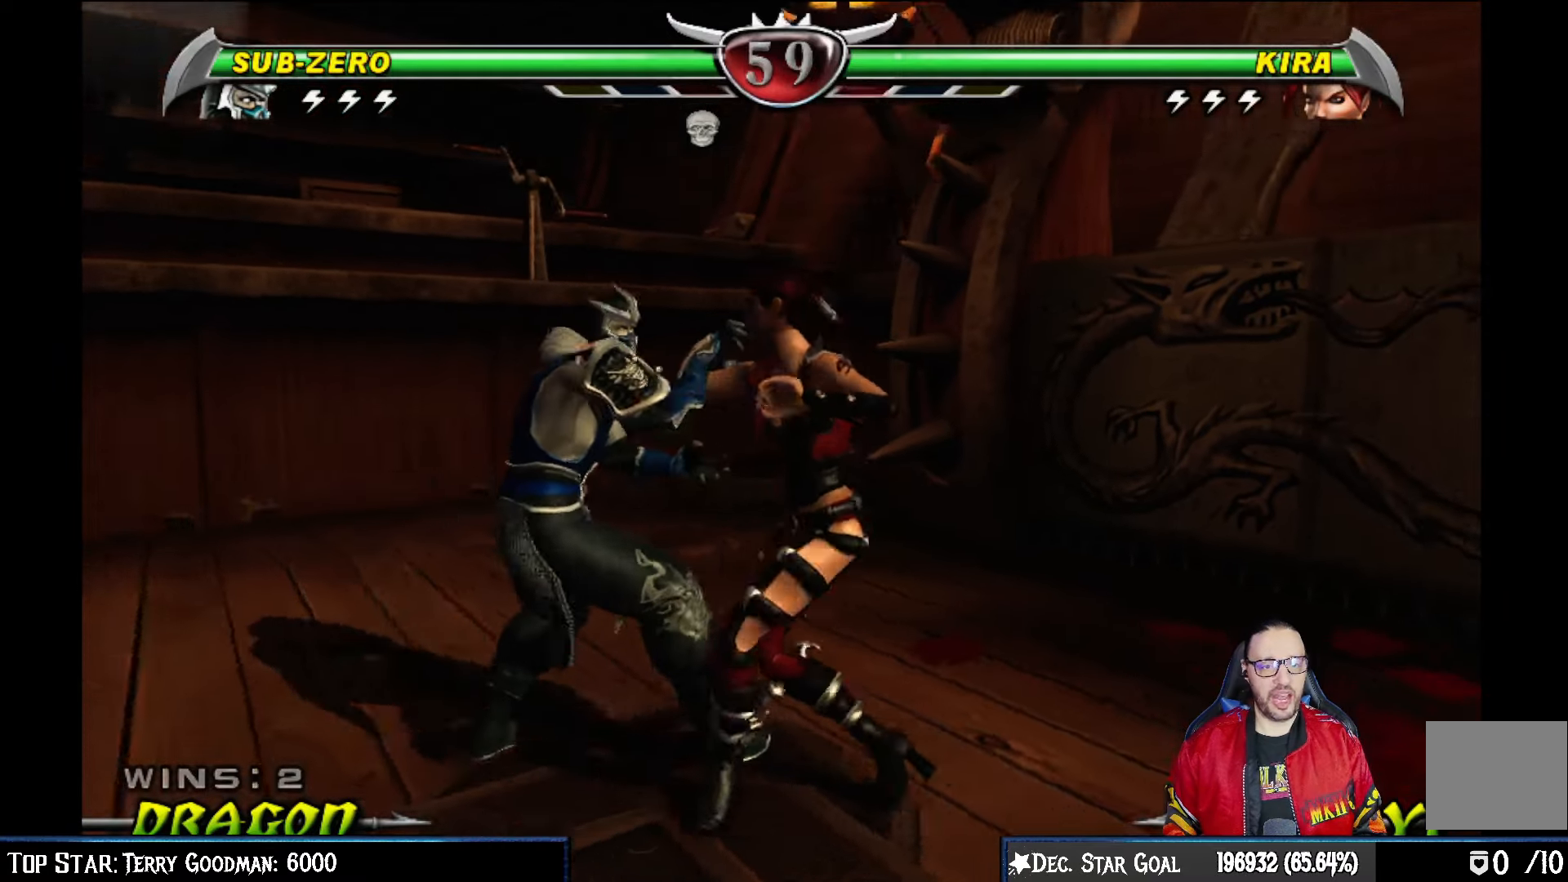
{"buttons": [], "left_stick": "center", "right_stick": "center", "events": [[167, "SQUARE", "up"], [200, "SQUARE", "down"], [367, "SQUARE", "up"]]}
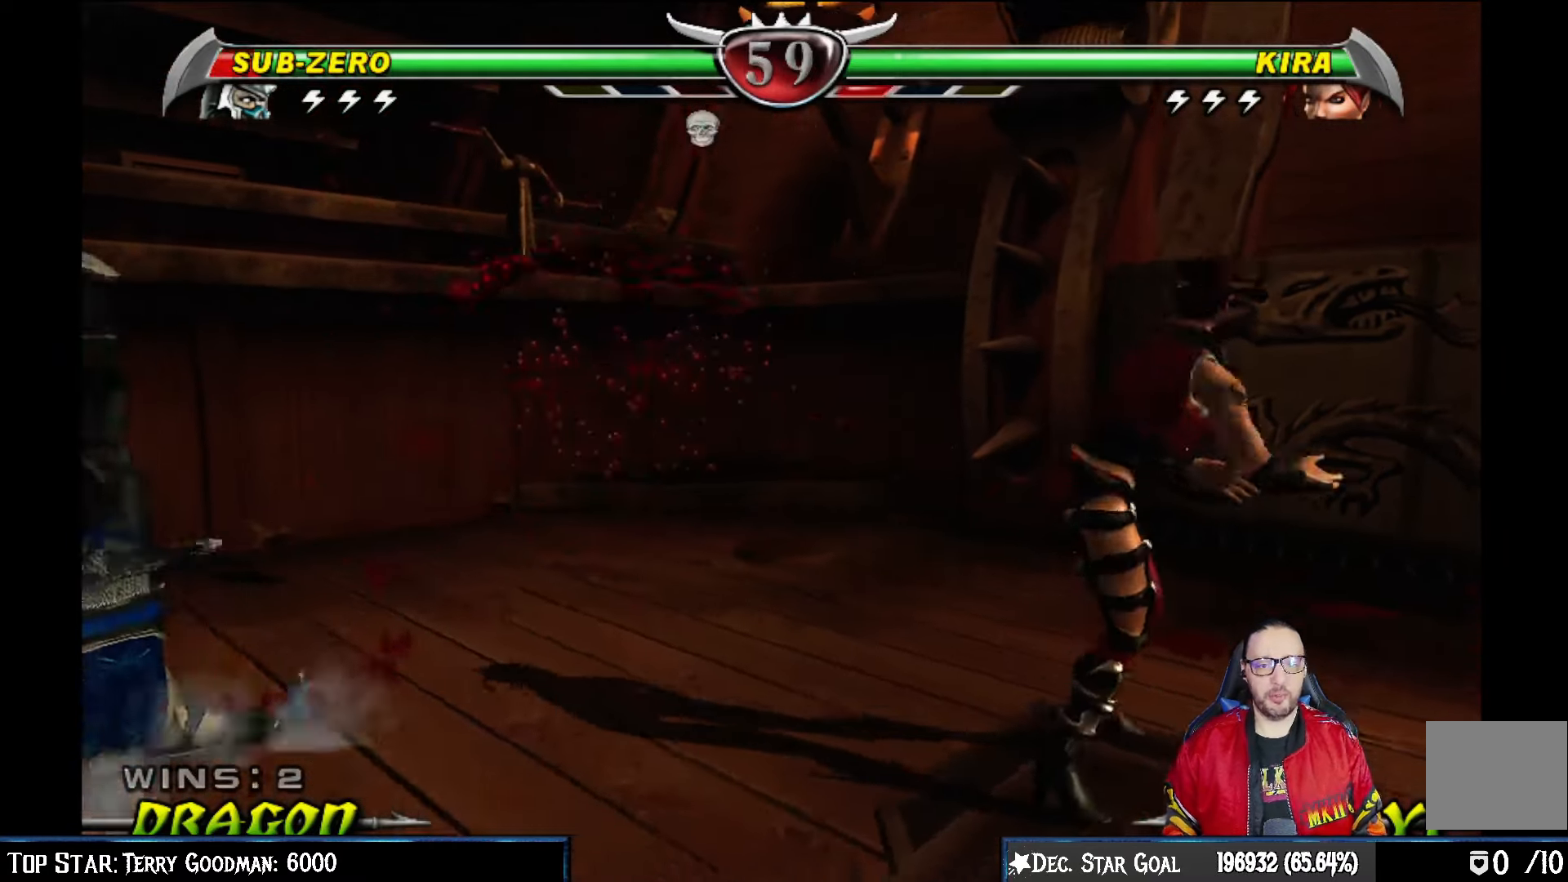
{"buttons": ["R2", "DPAD_DOWN", "DPAD_LEFT"], "left_stick": "center", "right_stick": "center", "events": [[183, "R2", "down"], [333, "DPAD_DOWN", "down"], [367, "DPAD_LEFT", "down"]]}
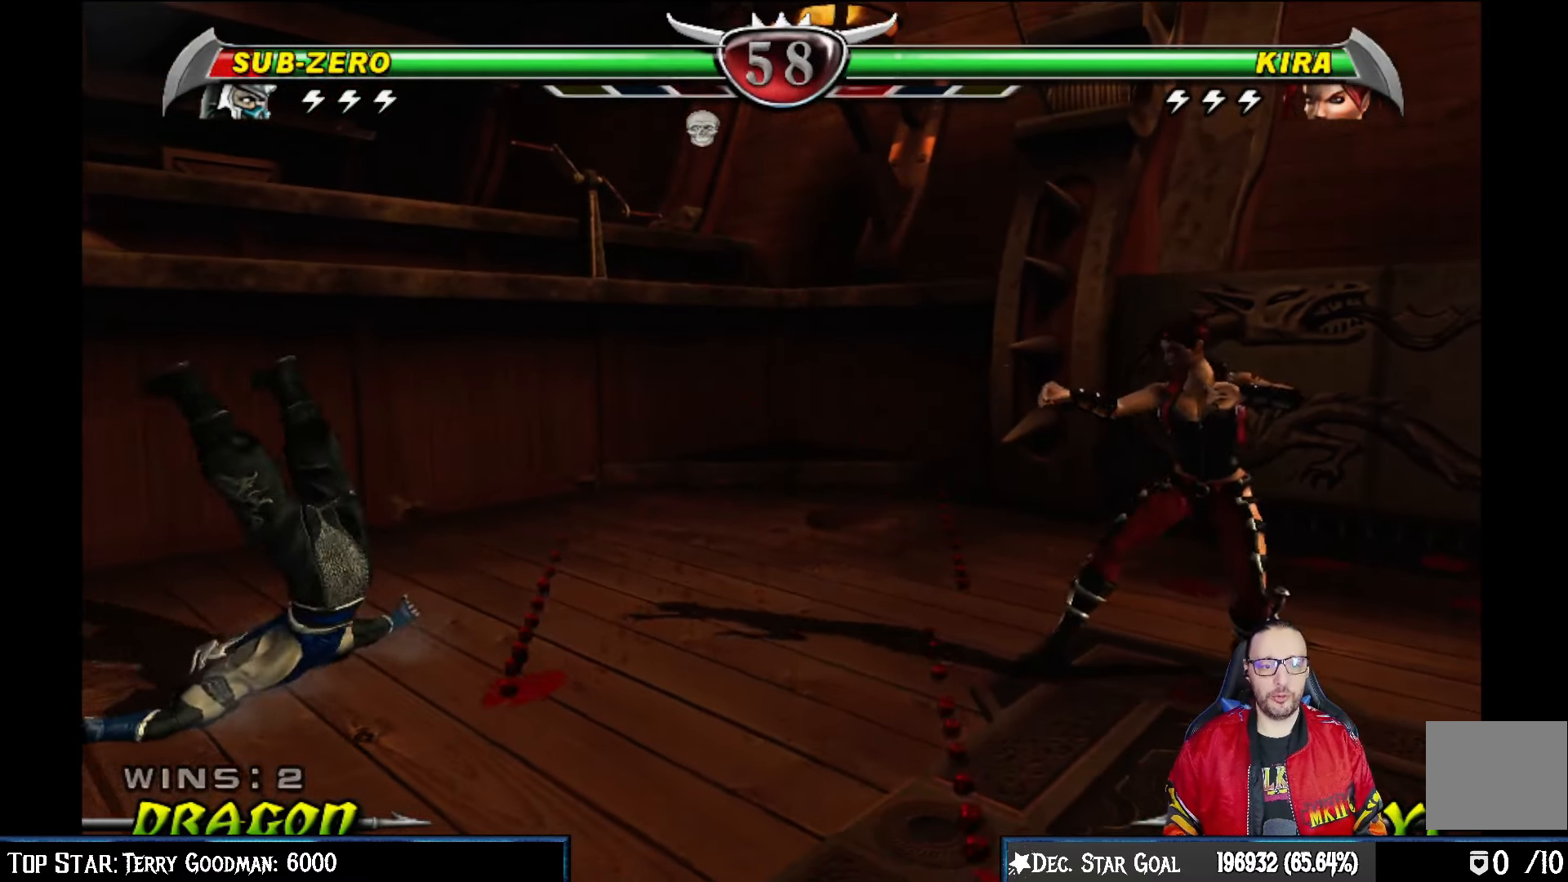
{"buttons": ["DPAD_UP"], "left_stick": "center", "right_stick": "center", "events": [[117, "DPAD_LEFT", "up"], [167, "DPAD_DOWN", "up"], [167, "R2", "up"], [350, "DPAD_UP", "down"]]}
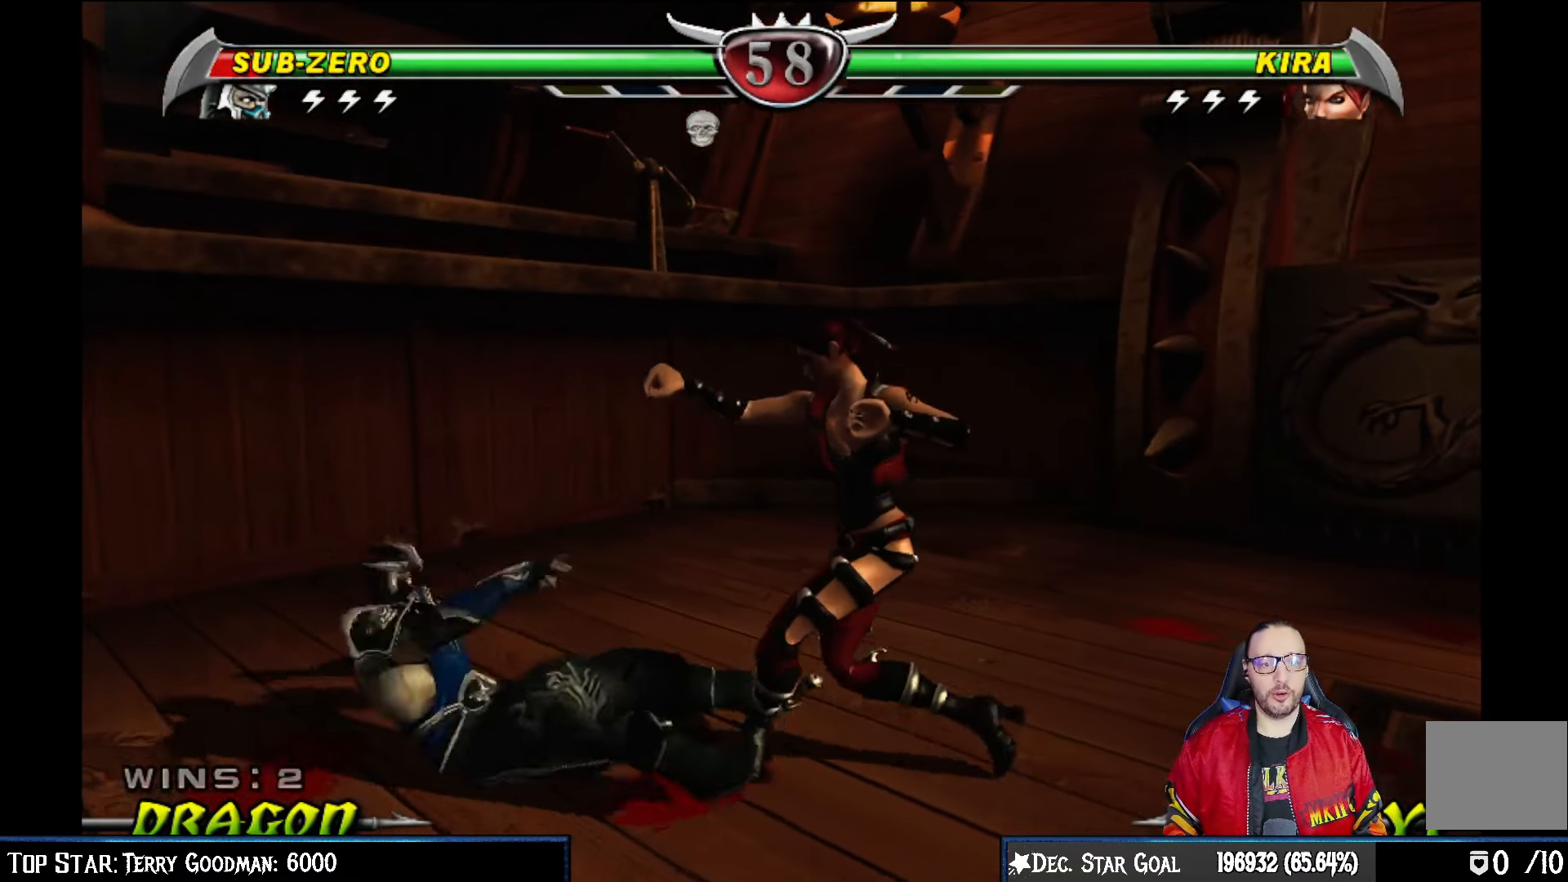
{"buttons": ["R2", "DPAD_UP"], "left_stick": "center", "right_stick": "center", "events": [[233, "L1", "down"], [400, "L1", "up"], [417, "R2", "down"]]}
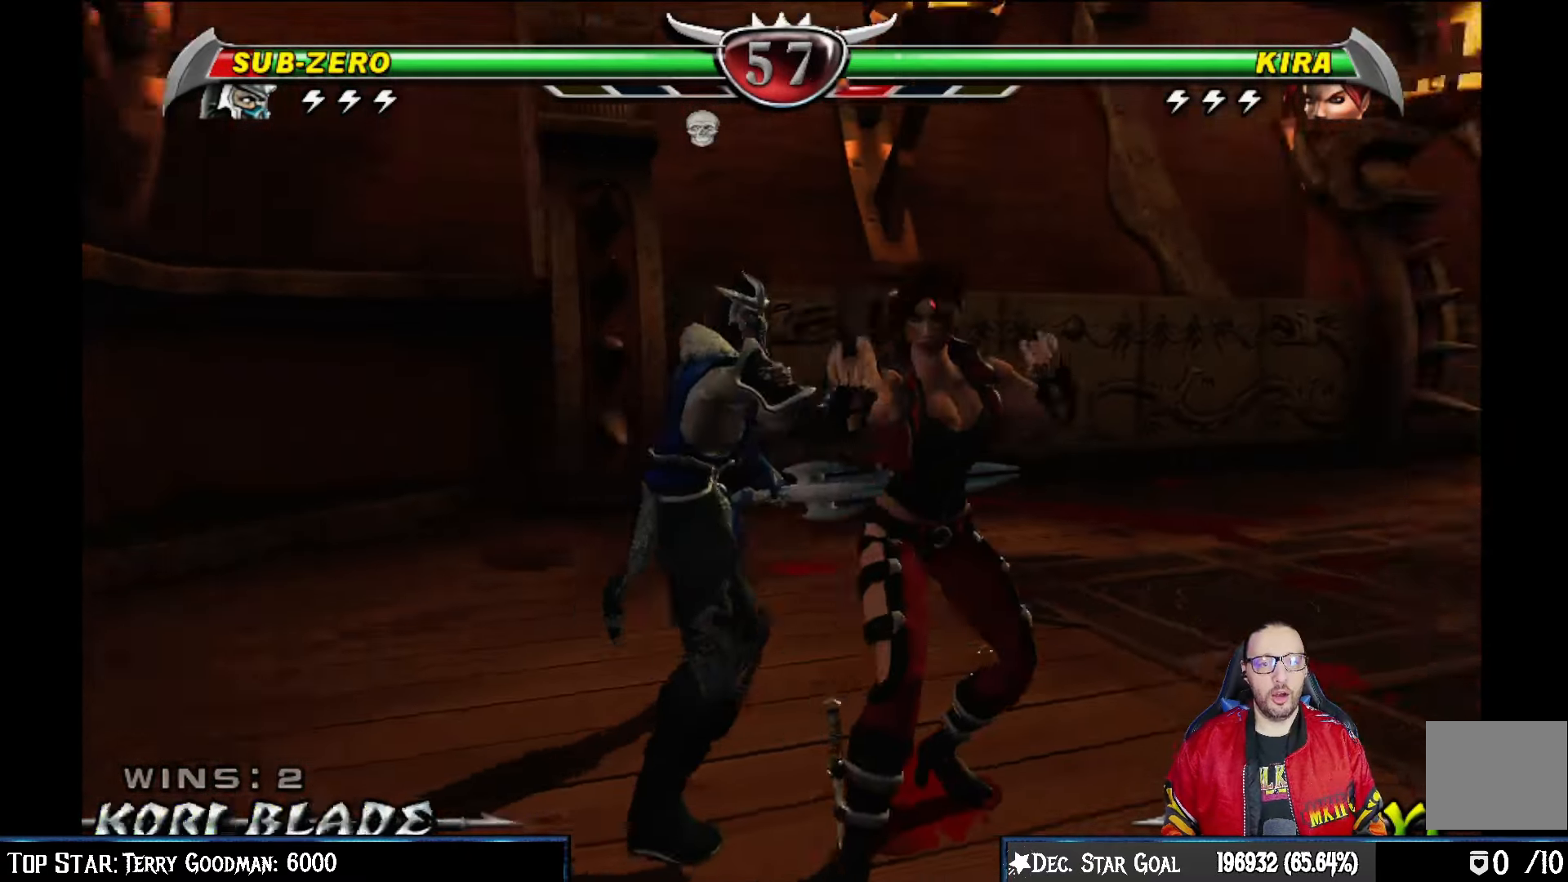
{"buttons": ["DPAD_UP"], "left_stick": "center", "right_stick": "center", "events": [[100, "R2", "up"]]}
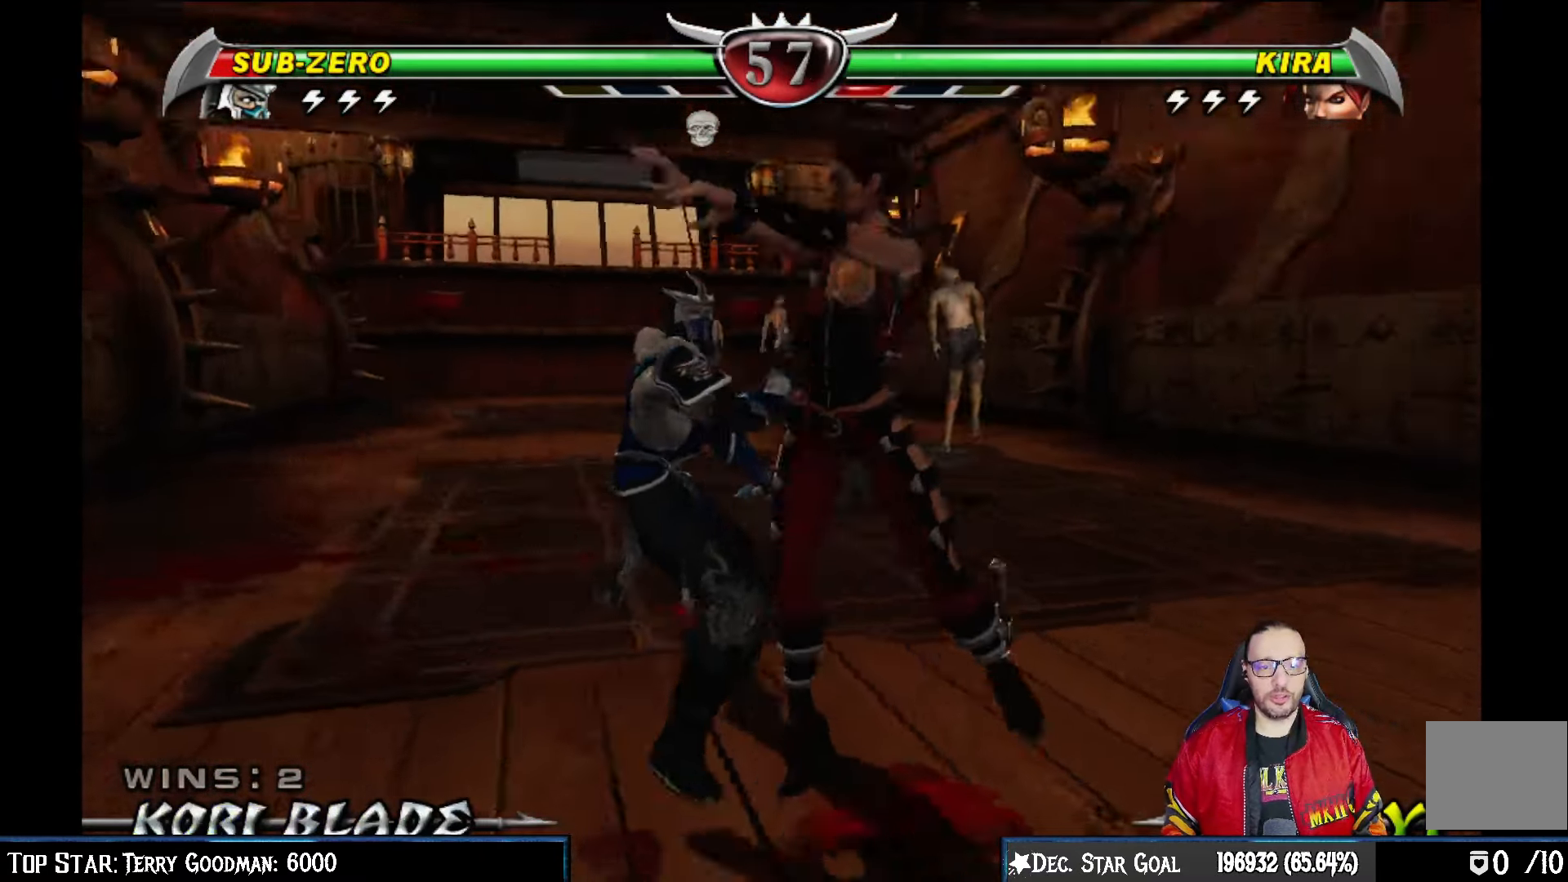
{"buttons": [], "left_stick": "center", "right_stick": "center", "events": [[67, "L1", "down"], [200, "R2", "down"], [250, "L1", "up"], [283, "DPAD_UP", "up"], [417, "R2", "up"]]}
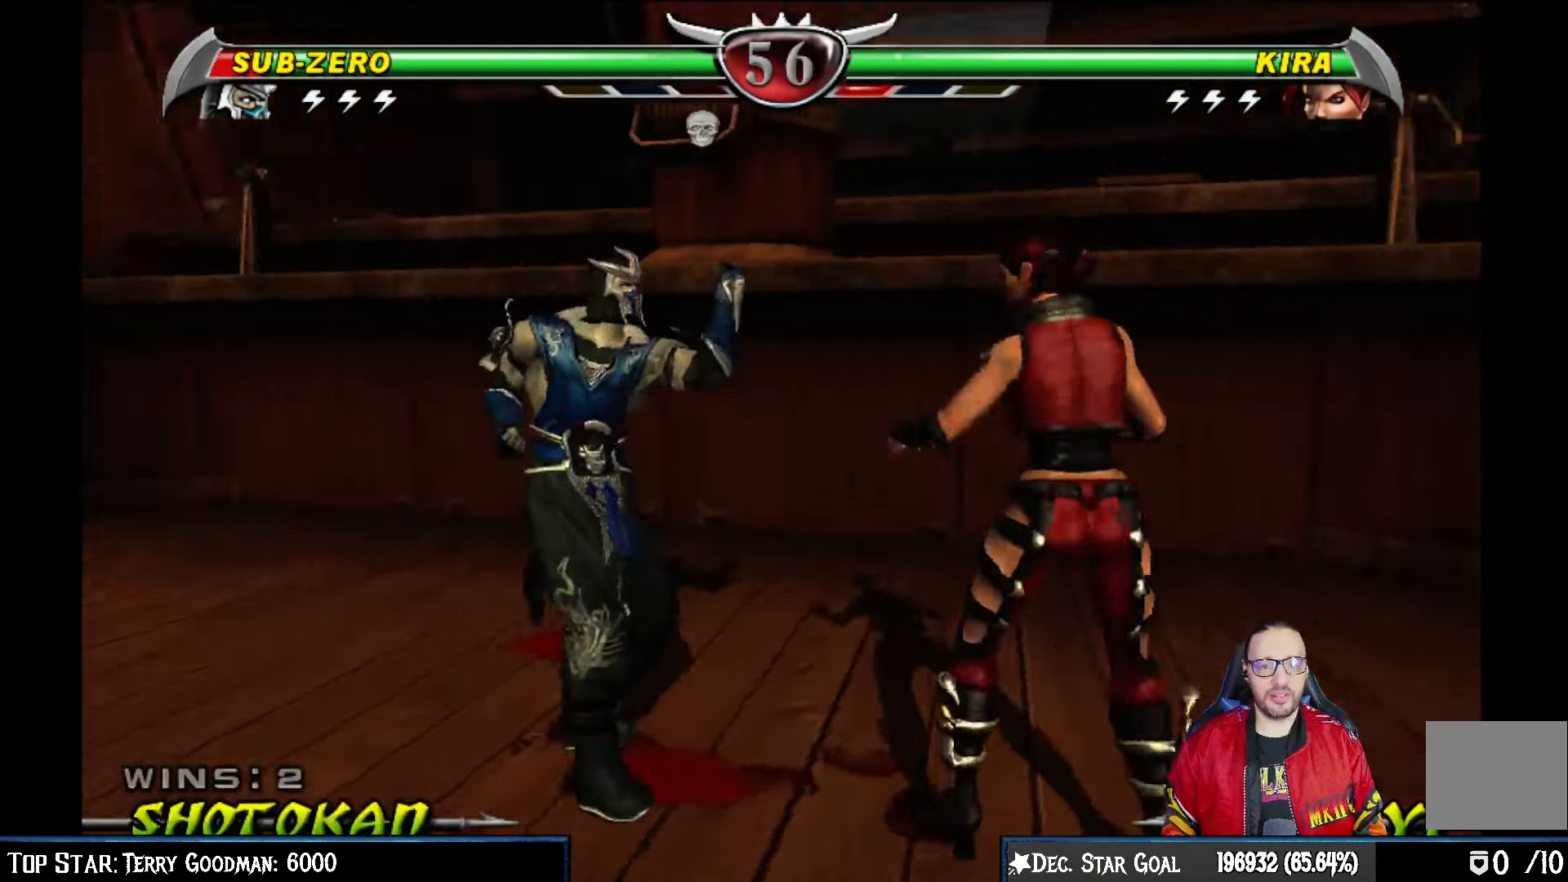
{"buttons": ["DPAD_UP", "DPAD_LEFT"], "left_stick": "center", "right_stick": "center", "events": [[33, "DPAD_LEFT", "down"], [250, "DPAD_UP", "down"]]}
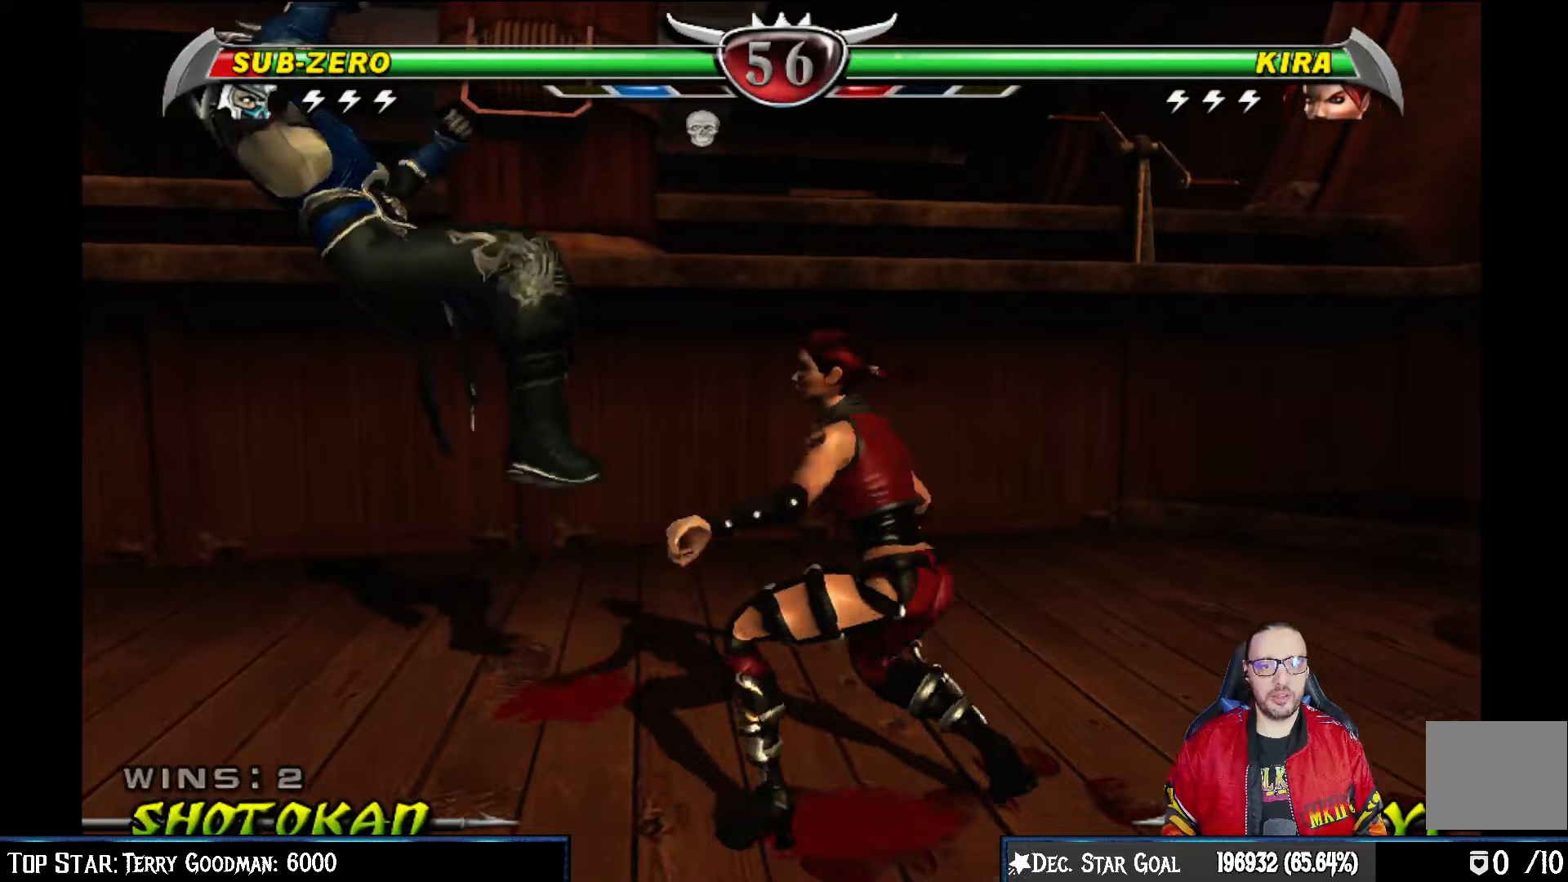
{"buttons": [], "left_stick": "center", "right_stick": "center", "events": [[133, "DPAD_LEFT", "up"], [150, "DPAD_UP", "up"]]}
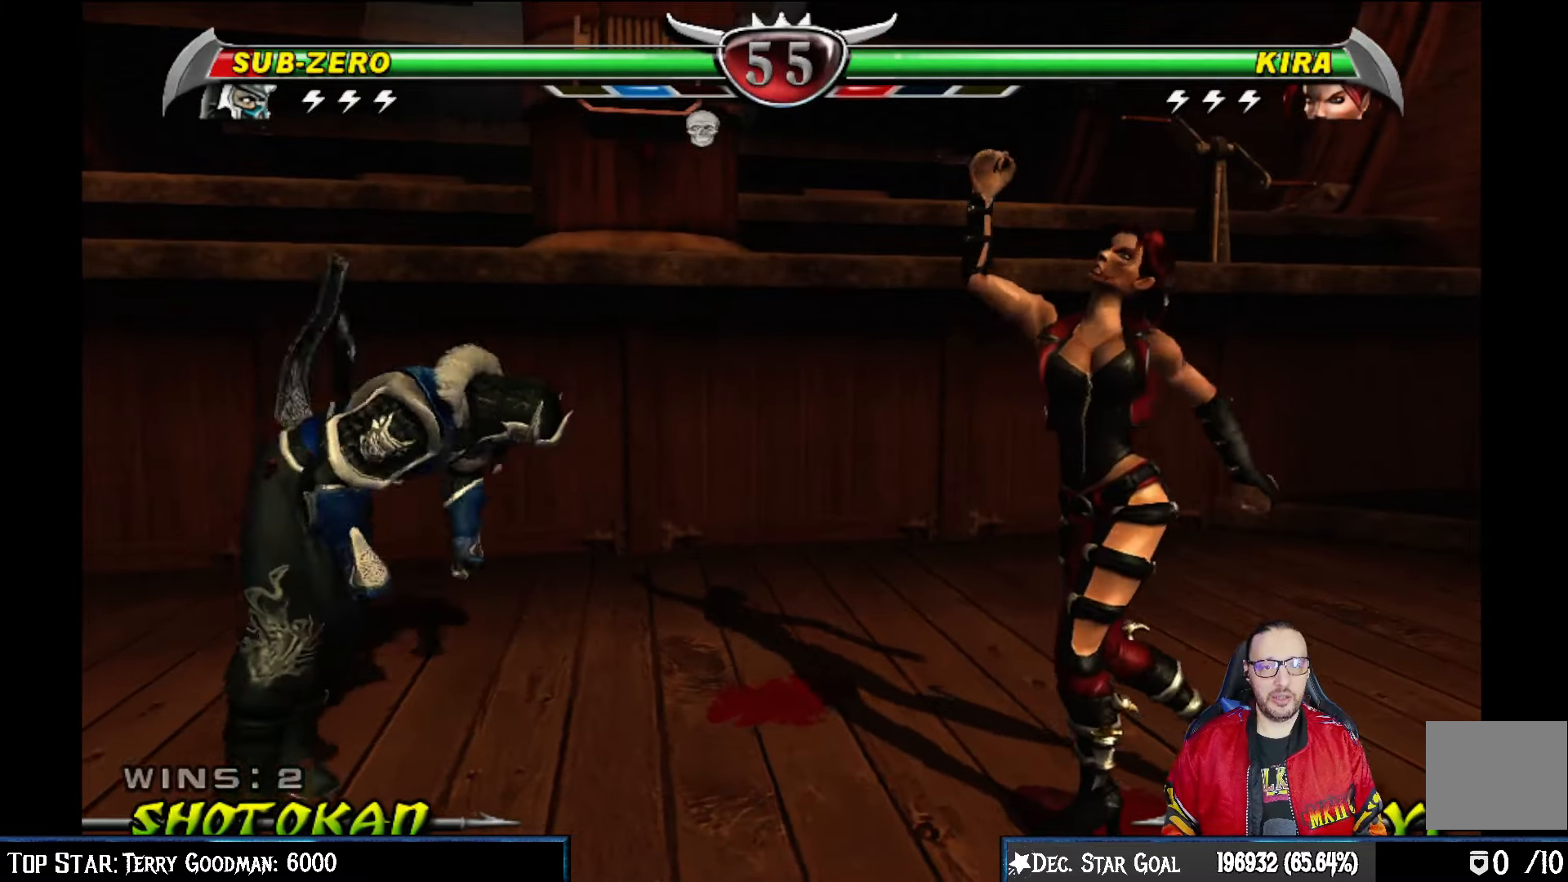
{"buttons": ["CROSS"], "left_stick": "center", "right_stick": "center", "events": [[17, "DPAD_DOWN", "down"], [67, "DPAD_RIGHT", "down"], [117, "DPAD_DOWN", "up"], [200, "CROSS", "down"], [217, "DPAD_RIGHT", "up"], [300, "CROSS", "up"], [350, "CROSS", "down"]]}
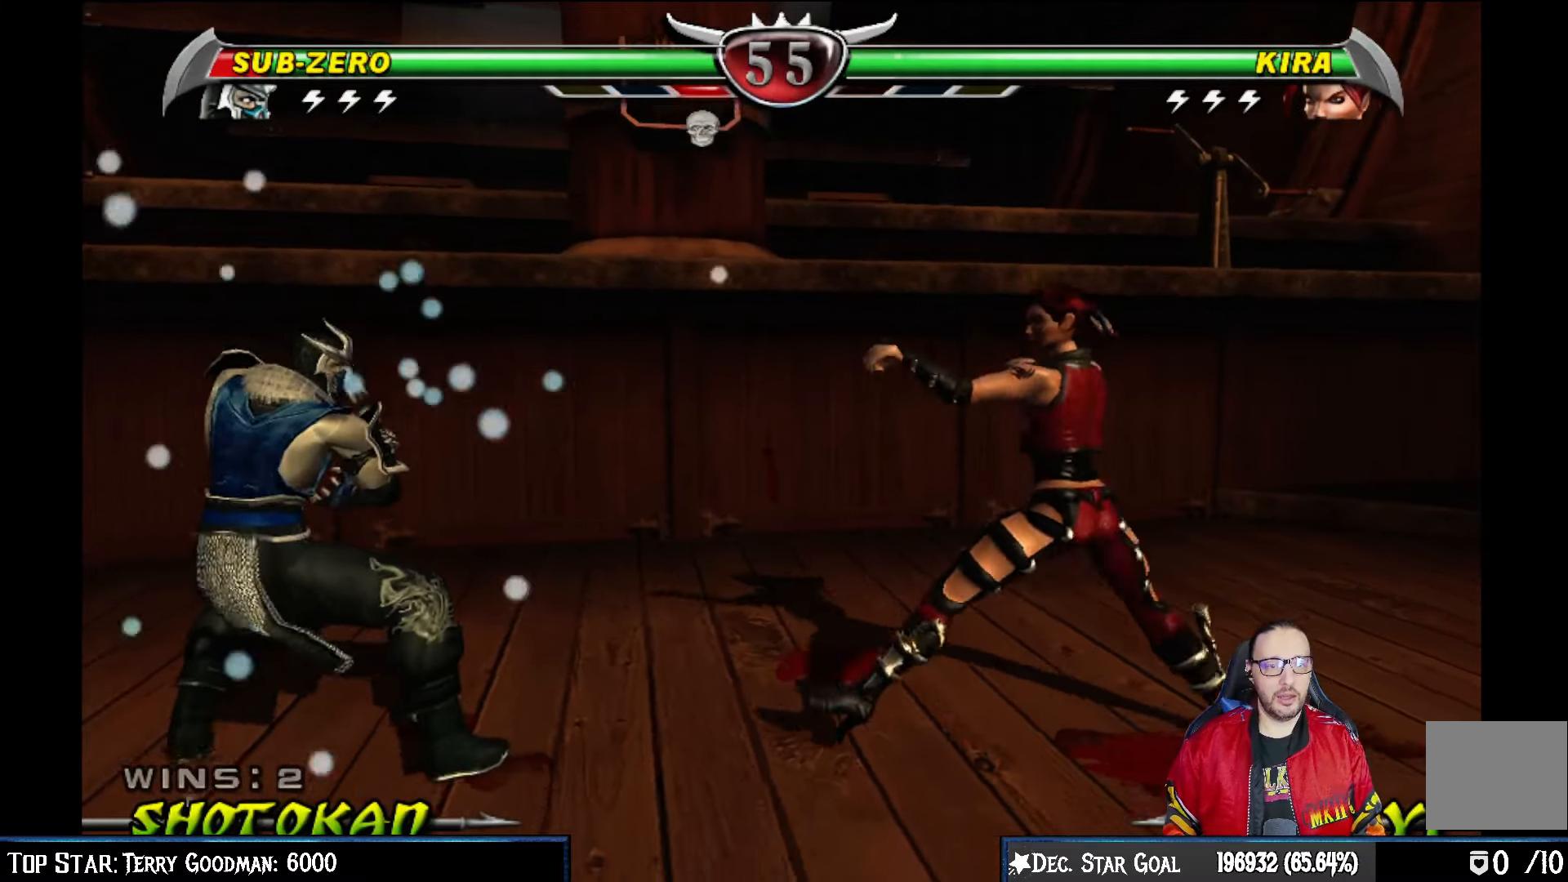
{"buttons": [], "left_stick": "center", "right_stick": "center", "events": [[33, "CROSS", "up"], [100, "CROSS", "down"], [250, "CROSS", "up"]]}
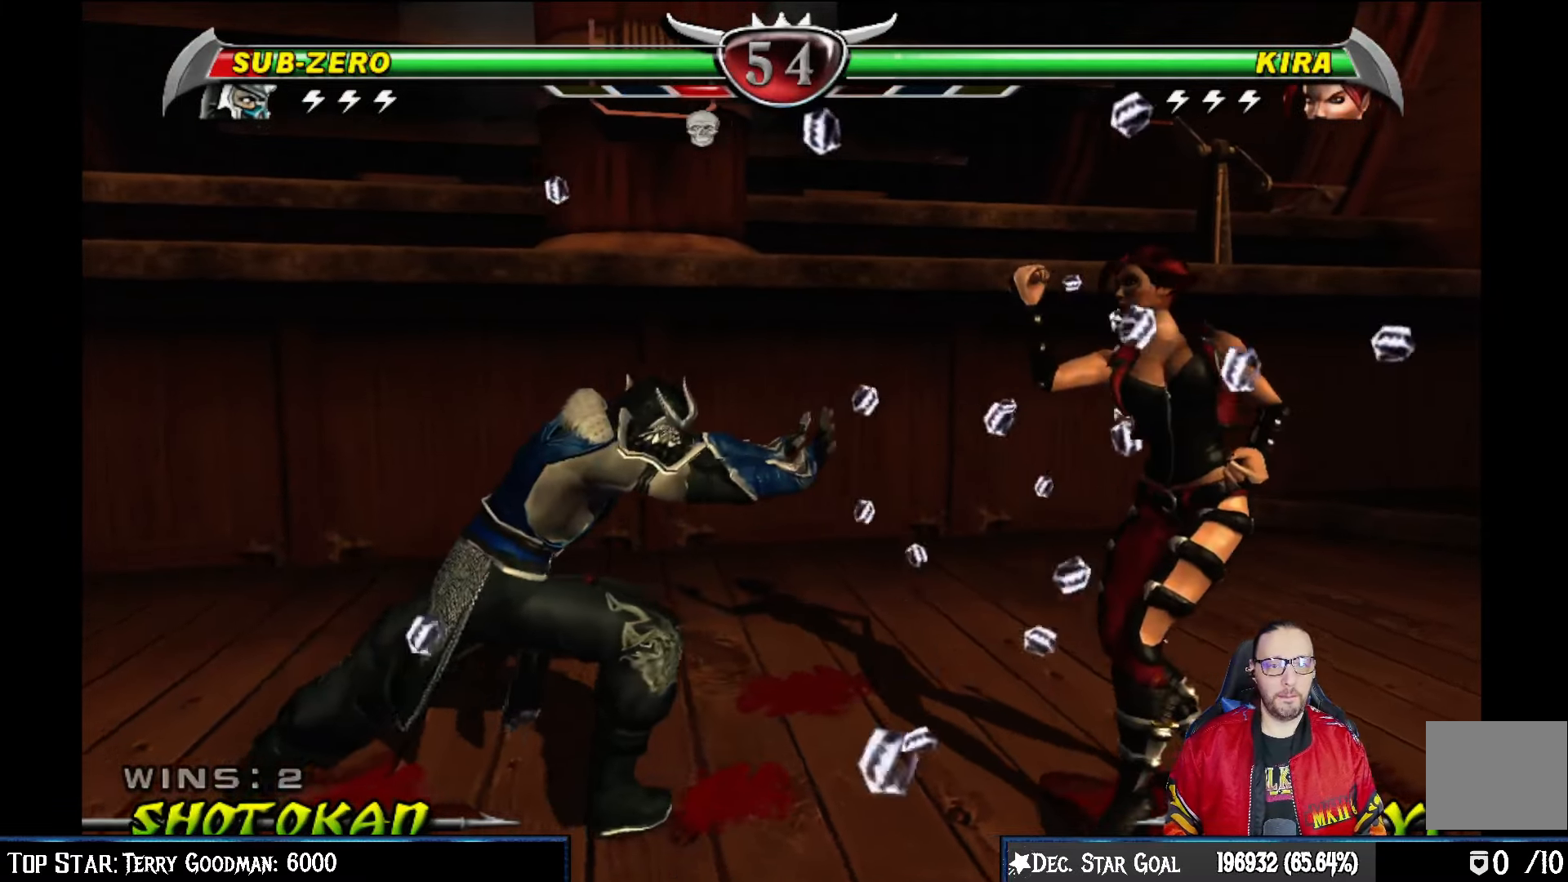
{"buttons": ["DPAD_UP"], "left_stick": "center", "right_stick": "center", "events": [[367, "DPAD_UP", "down"]]}
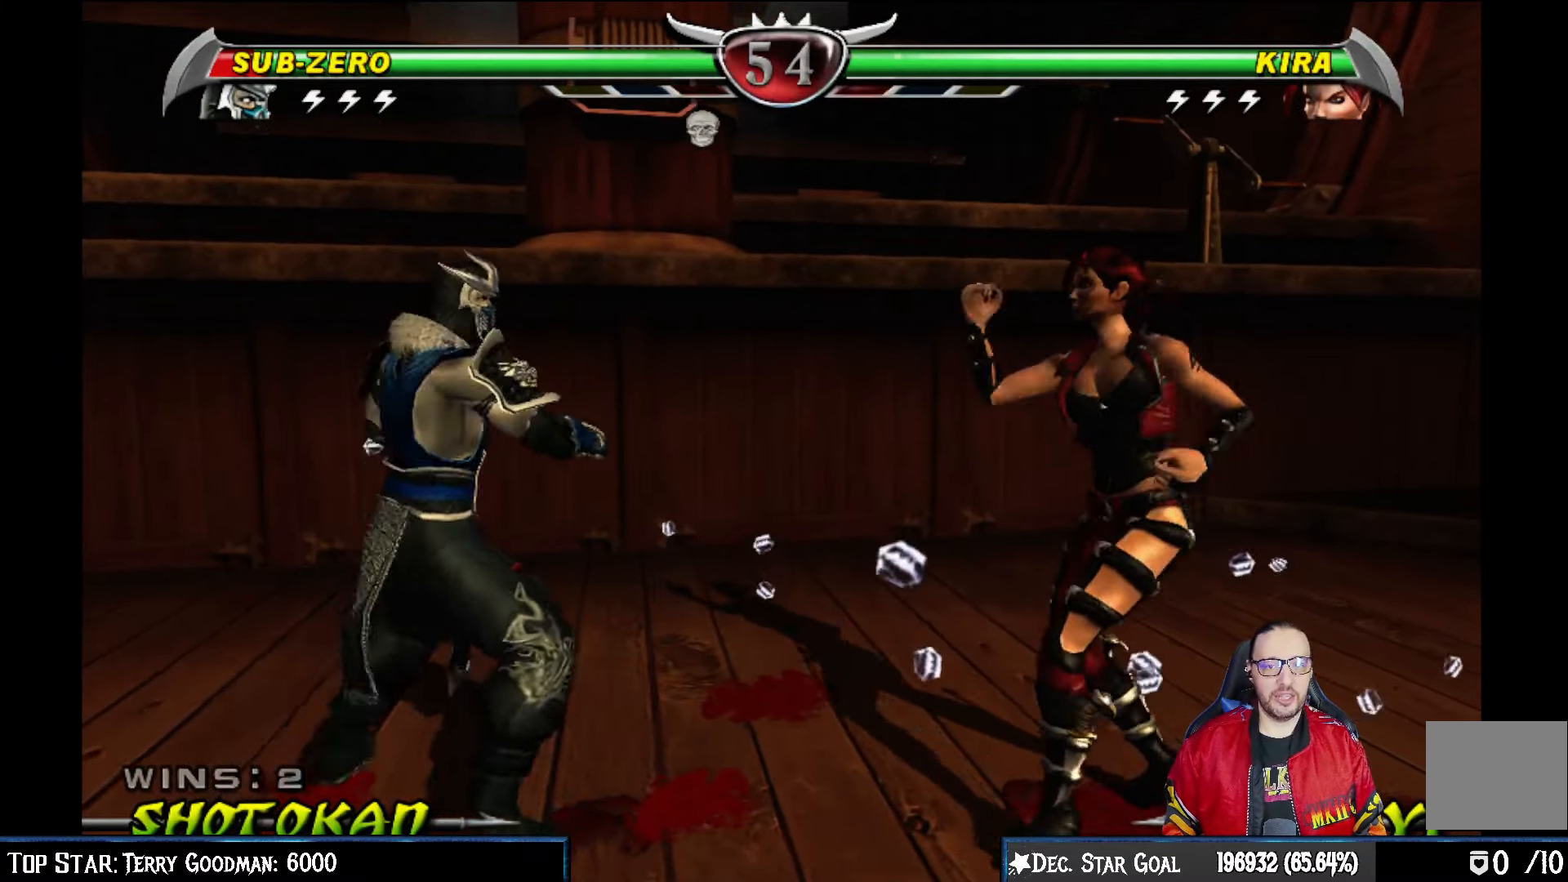
{"buttons": ["SQUARE"], "left_stick": "center", "right_stick": "center", "events": [[50, "DPAD_UP", "up"], [150, "DPAD_DOWN", "down"], [167, "DPAD_LEFT", "down"], [200, "DPAD_DOWN", "up"], [217, "SQUARE", "down"], [233, "DPAD_LEFT", "up"], [333, "SQUARE", "up"], [383, "SQUARE", "down"]]}
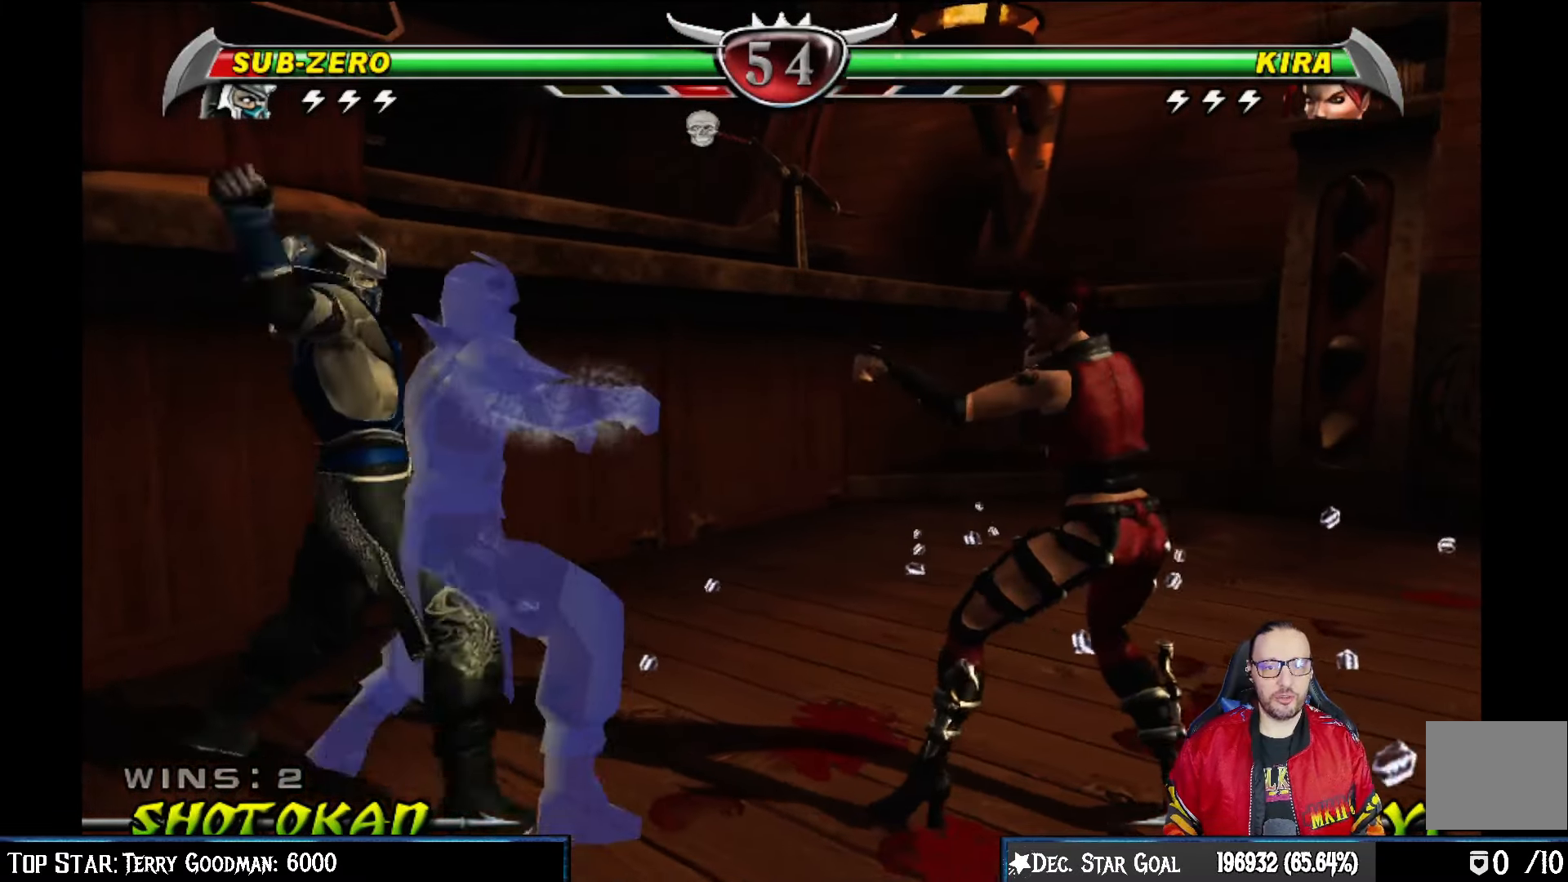
{"buttons": ["DPAD_RIGHT"], "left_stick": "center", "right_stick": "center", "events": [[17, "SQUARE", "up"], [483, "DPAD_RIGHT", "down"]]}
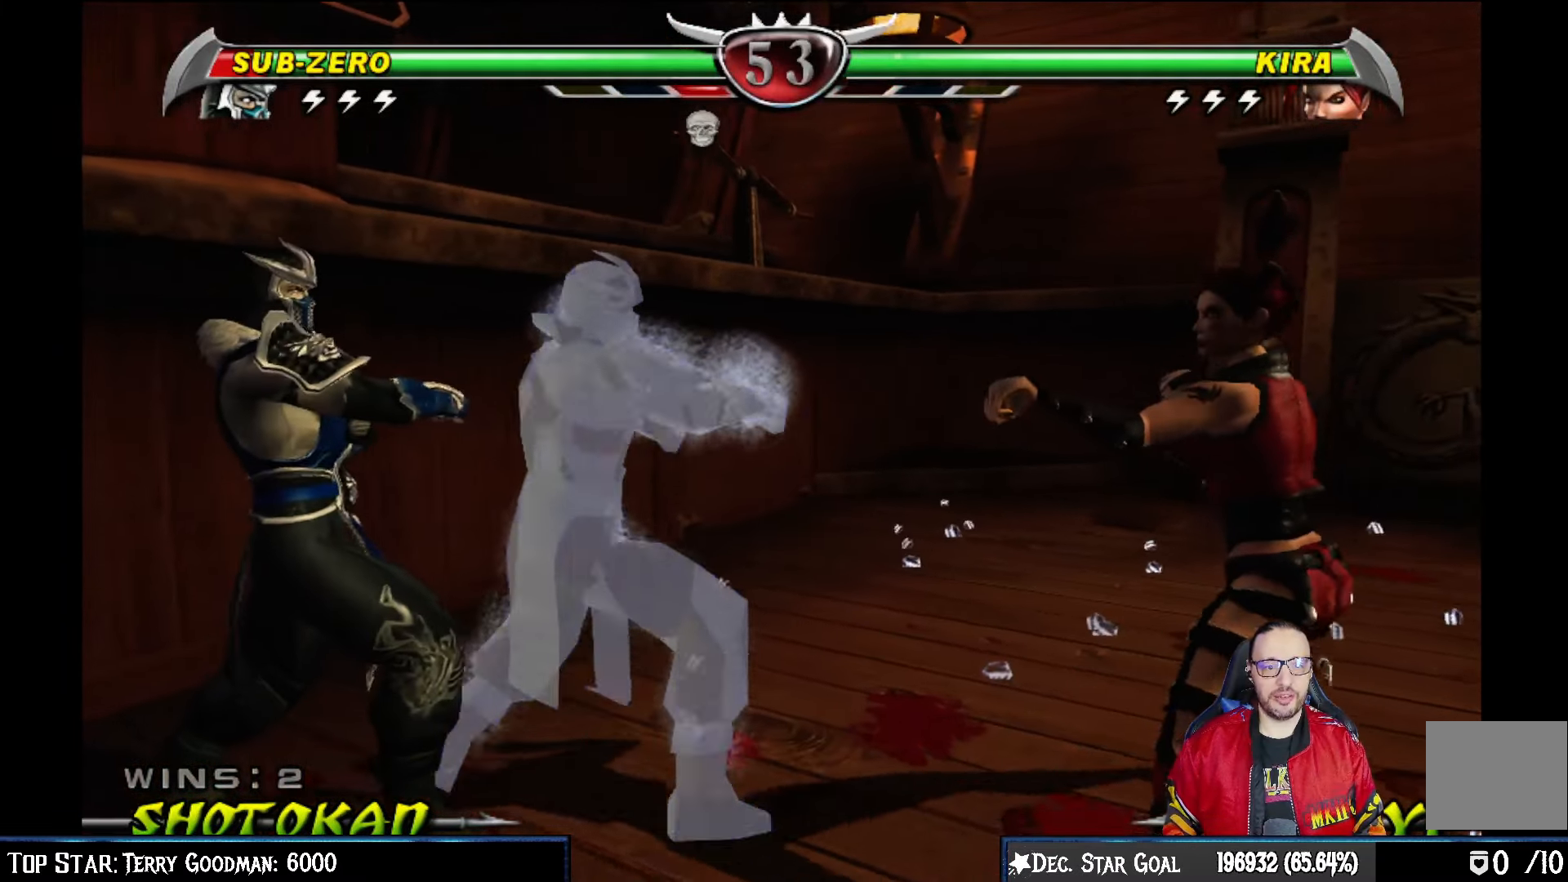
{"buttons": [], "left_stick": "center", "right_stick": "center", "events": [[167, "DPAD_RIGHT", "up"], [283, "DPAD_UP", "down"], [483, "DPAD_UP", "up"]]}
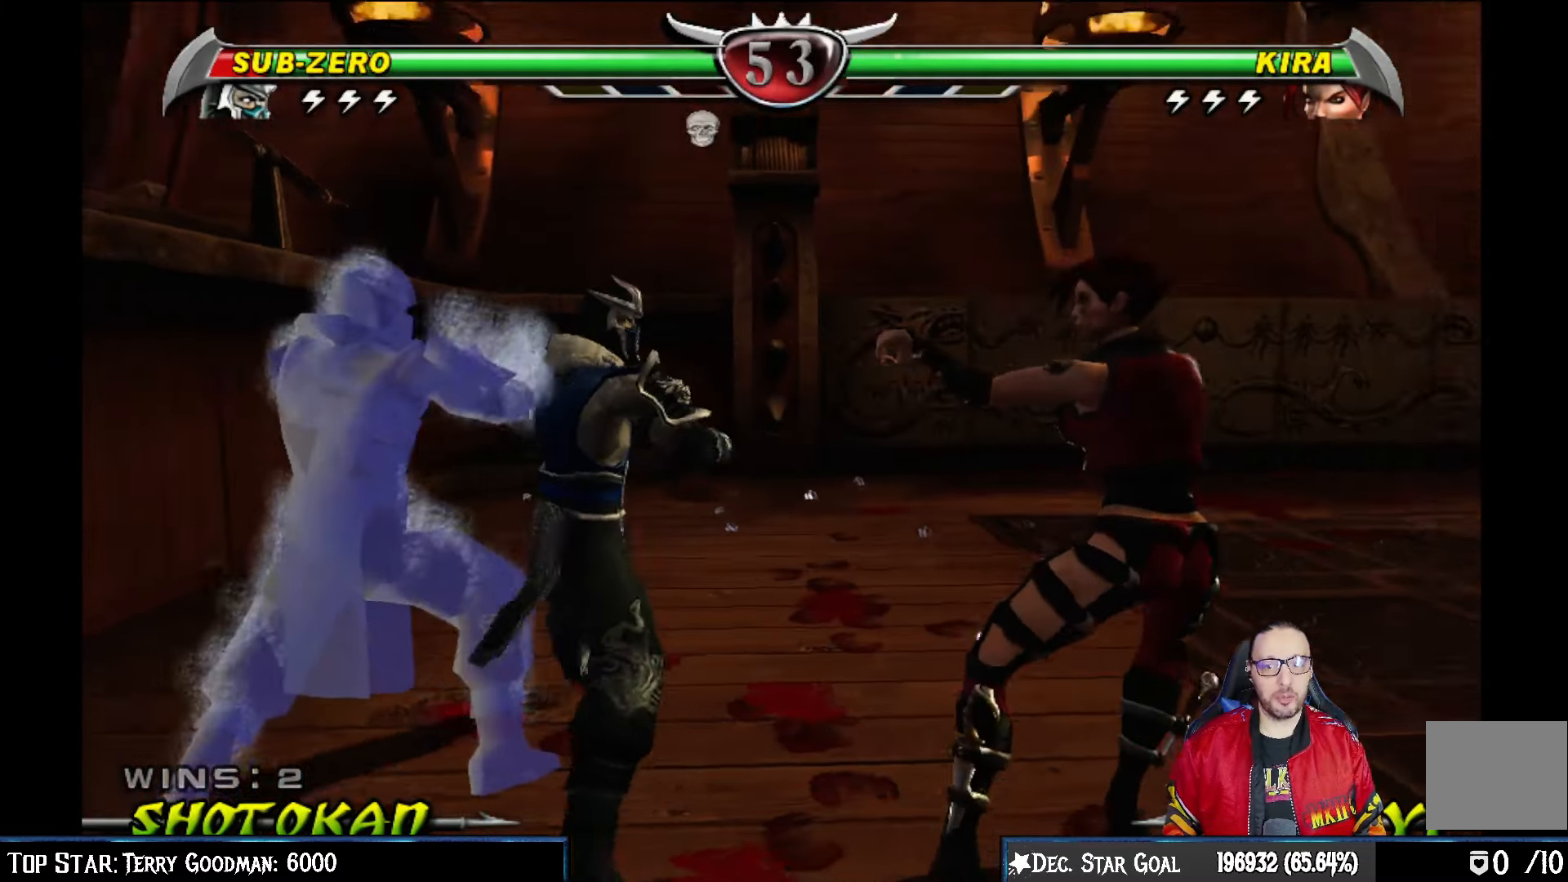
{"buttons": ["DPAD_DOWN"], "left_stick": "center", "right_stick": "center", "events": [[117, "DPAD_DOWN", "down"], [383, "DPAD_DOWN", "up"], [467, "DPAD_DOWN", "down"]]}
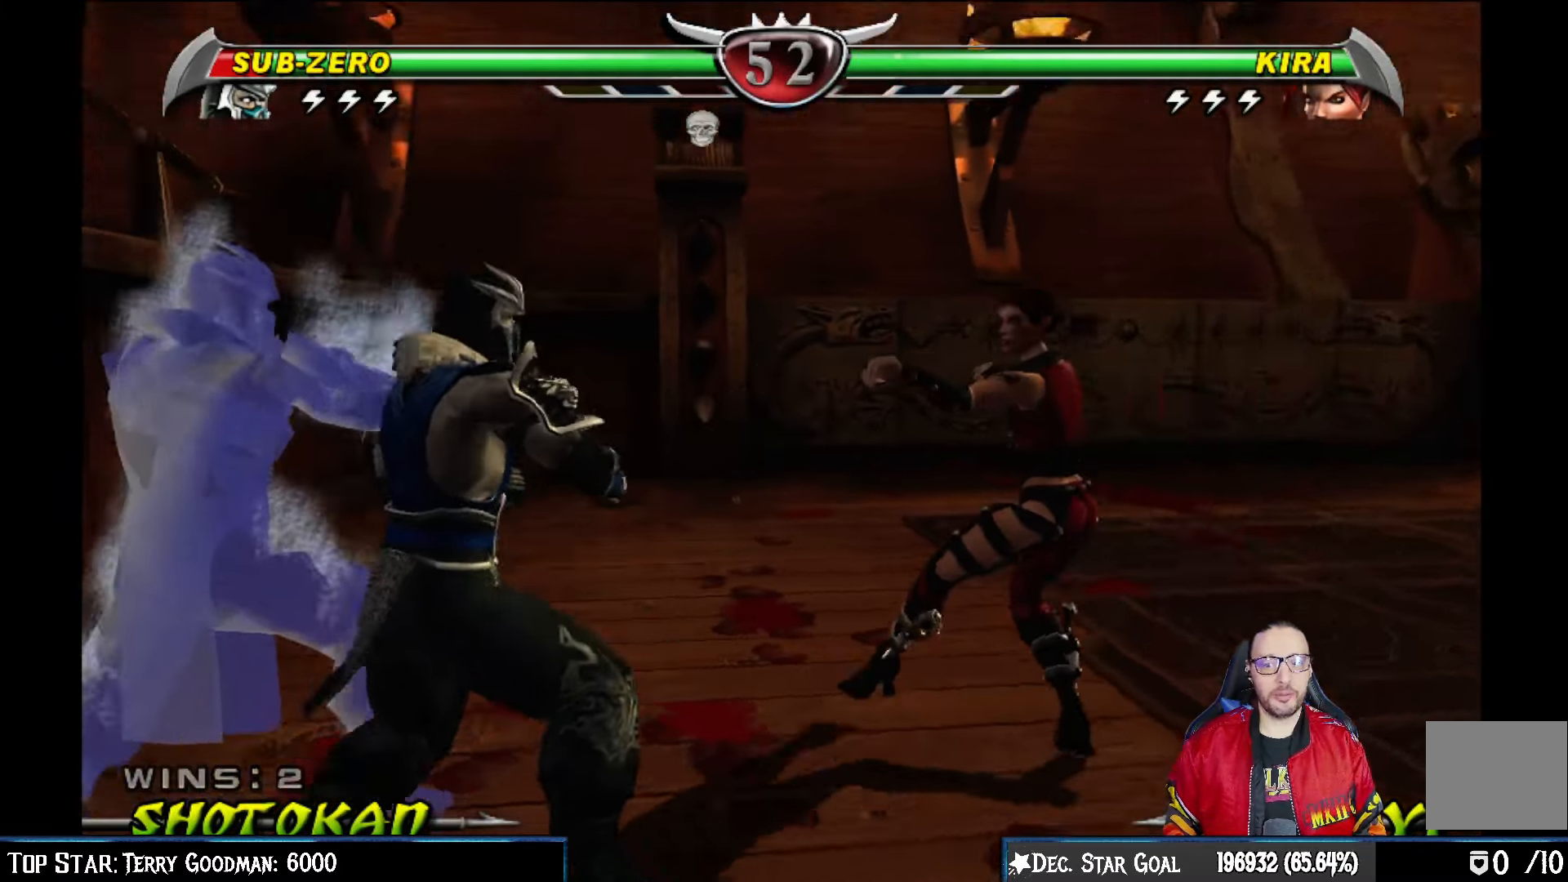
{"buttons": ["CROSS"], "left_stick": "center", "right_stick": "center", "events": [[50, "DPAD_RIGHT", "down"], [67, "DPAD_DOWN", "up"], [100, "CROSS", "down"], [150, "DPAD_RIGHT", "up"], [233, "CROSS", "up"], [300, "CROSS", "down"]]}
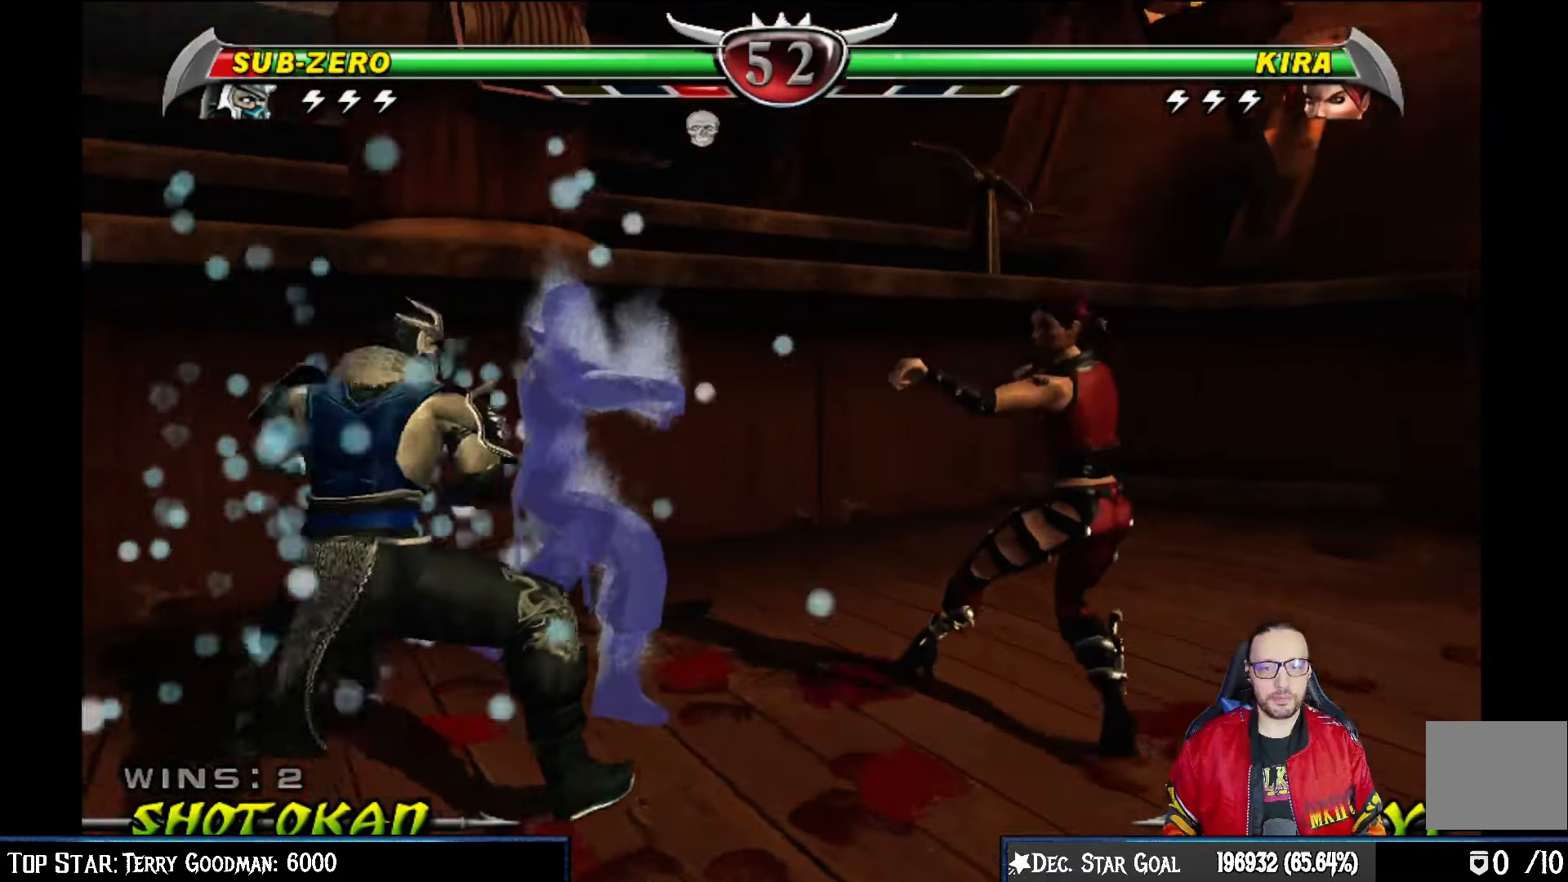
{"buttons": [], "left_stick": "center", "right_stick": "center", "events": [[133, "CROSS", "up"]]}
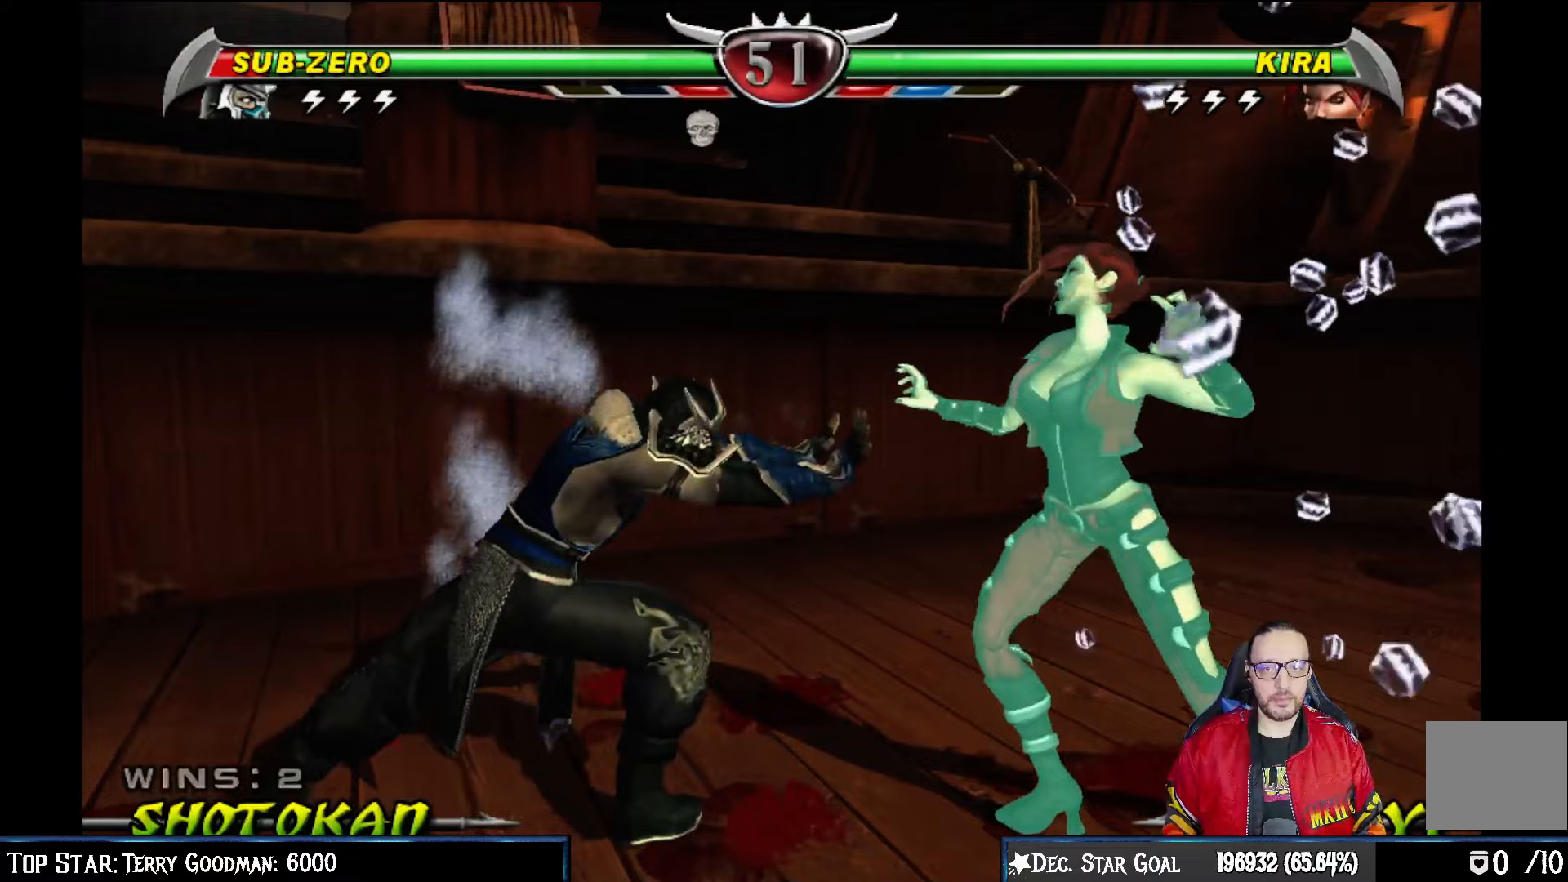
{"buttons": [], "left_stick": "center", "right_stick": "center", "events": [[250, "DPAD_RIGHT", "down"], [500, "DPAD_RIGHT", "up"]]}
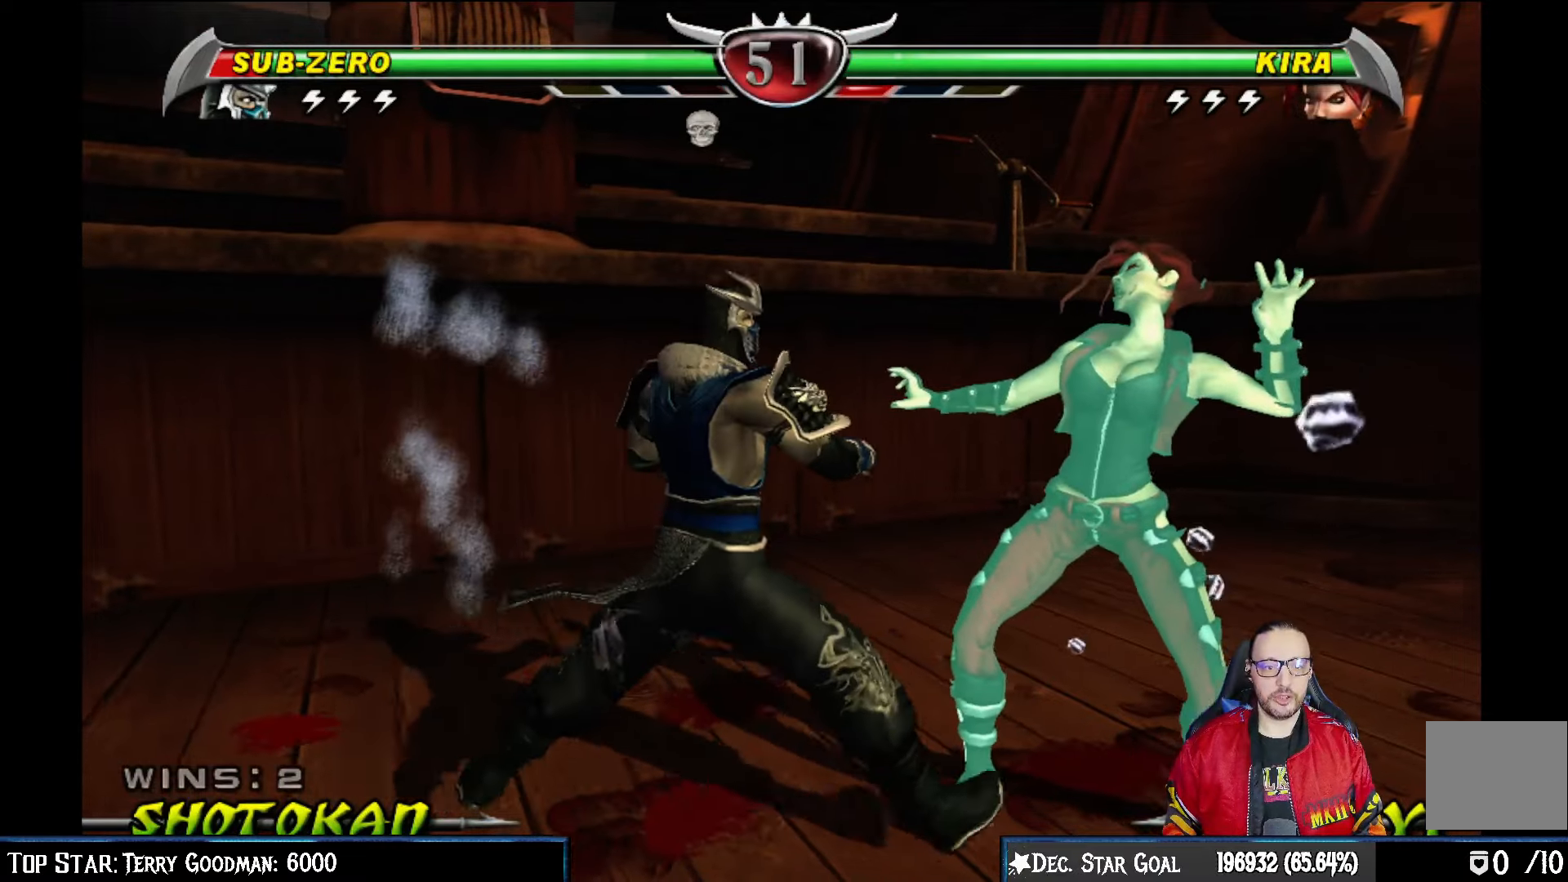
{"buttons": [], "left_stick": "center", "right_stick": "center", "events": [[267, "DPAD_UP", "down"], [367, "L1", "down"], [467, "DPAD_UP", "up"], [483, "L1", "up"]]}
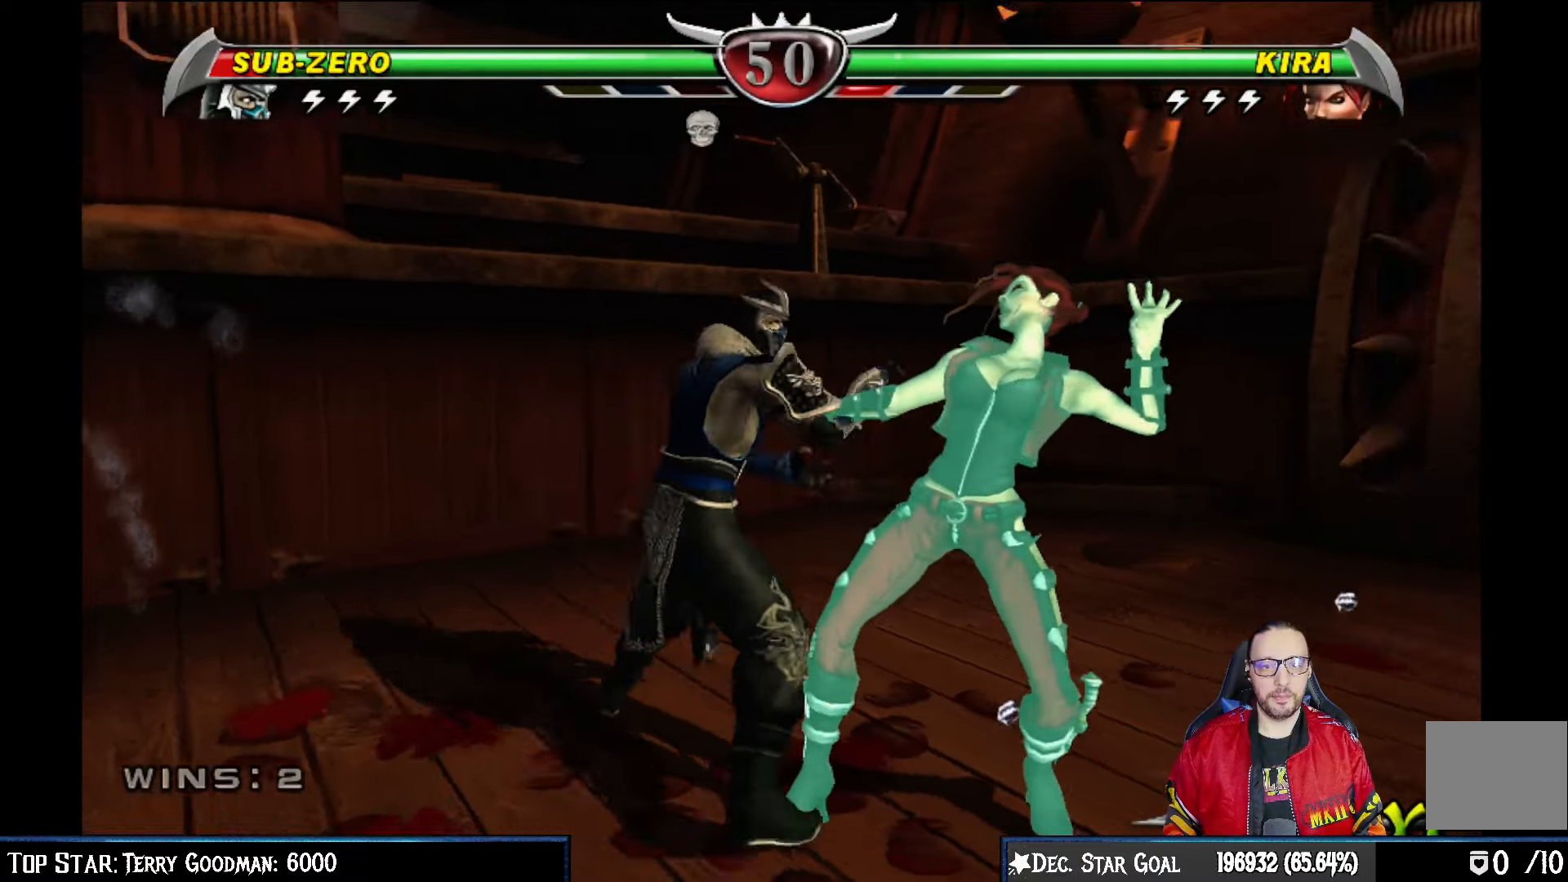
{"buttons": ["TRIANGLE", "DPAD_LEFT"], "left_stick": "center", "right_stick": "center", "events": [[67, "DPAD_UP", "down"], [83, "L1", "down"], [167, "DPAD_UP", "up"], [167, "L1", "up"], [333, "DPAD_LEFT", "down"], [400, "TRIANGLE", "down"]]}
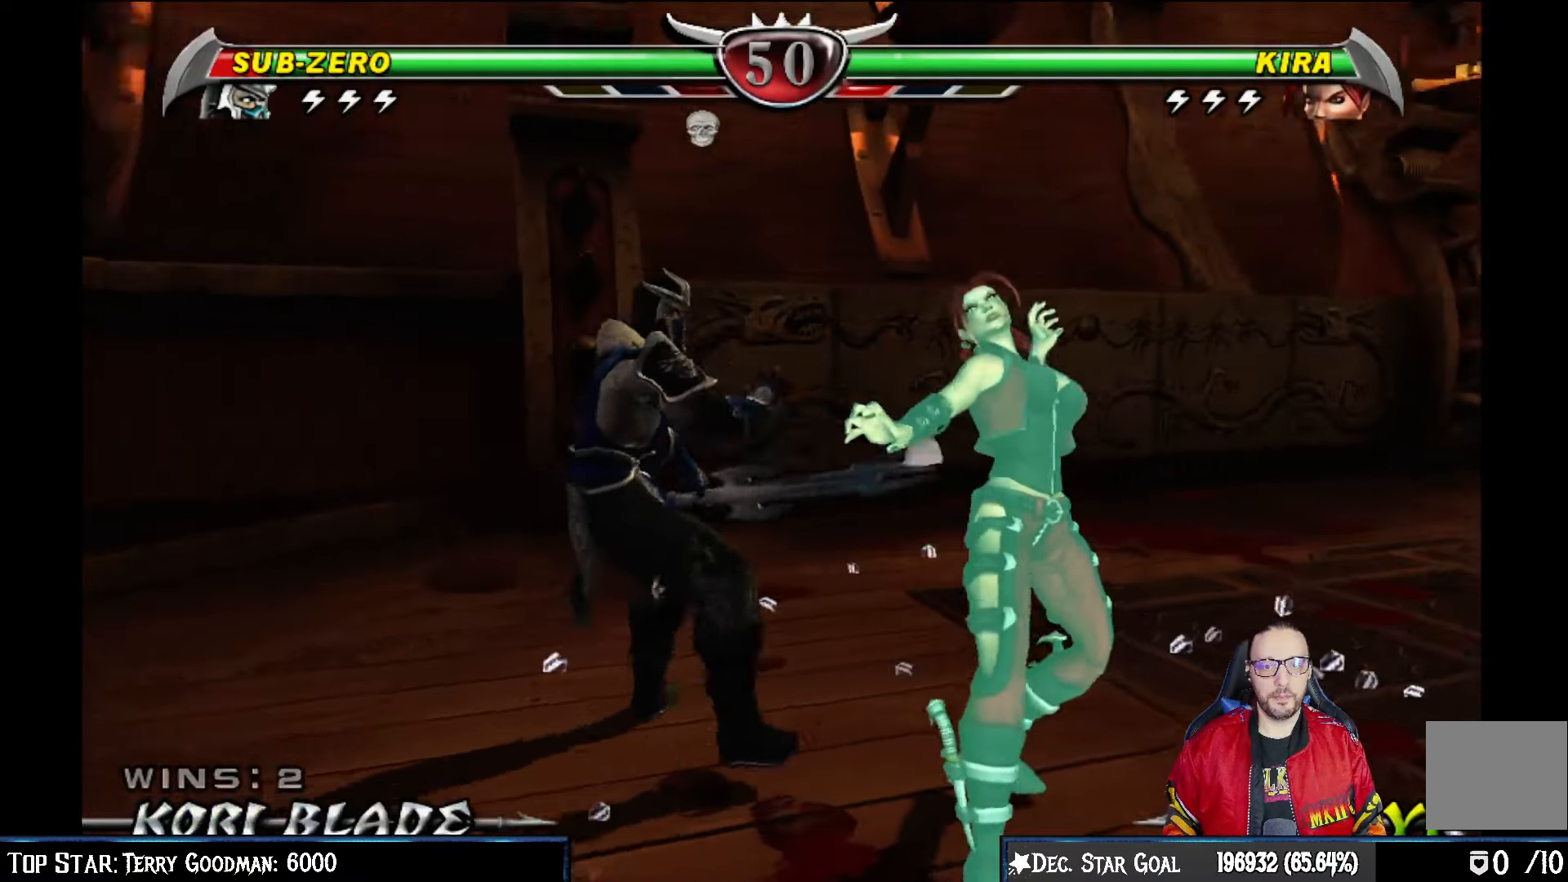
{"buttons": [], "left_stick": "center", "right_stick": "center", "events": [[17, "TRIANGLE", "up"], [67, "TRIANGLE", "down"], [183, "TRIANGLE", "up"], [217, "DPAD_LEFT", "up"], [217, "TRIANGLE", "down"], [400, "TRIANGLE", "up"]]}
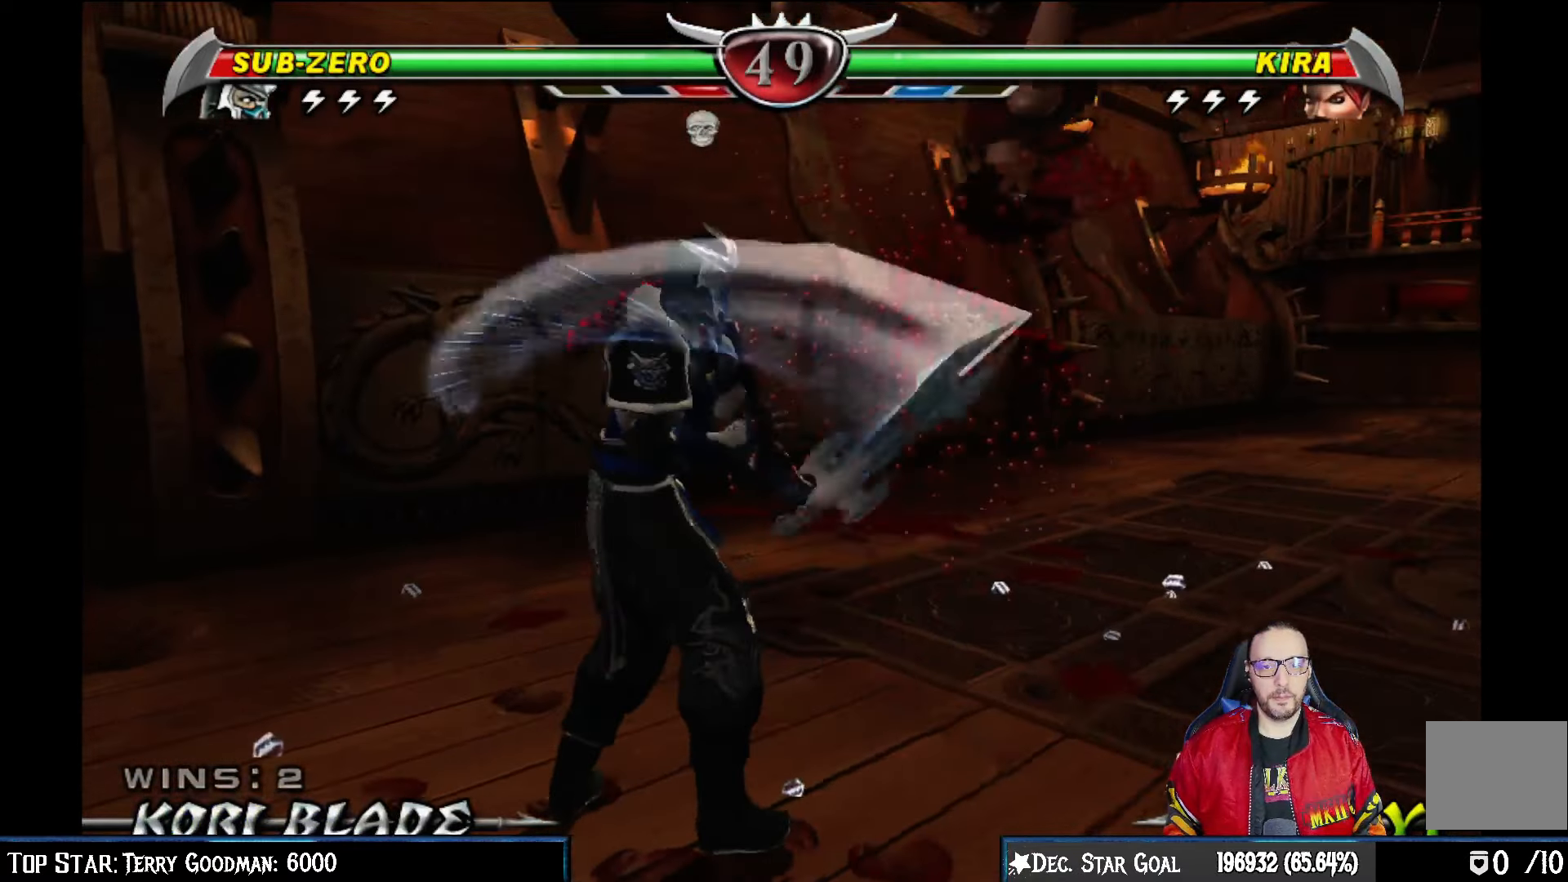
{"buttons": [], "left_stick": "center", "right_stick": "center", "events": [[67, "DPAD_RIGHT", "down"], [133, "L1", "down"], [200, "DPAD_RIGHT", "up"], [217, "SQUARE", "down"], [233, "L1", "up"], [317, "SQUARE", "up"], [317, "TRIANGLE", "down"], [433, "TRIANGLE", "up"]]}
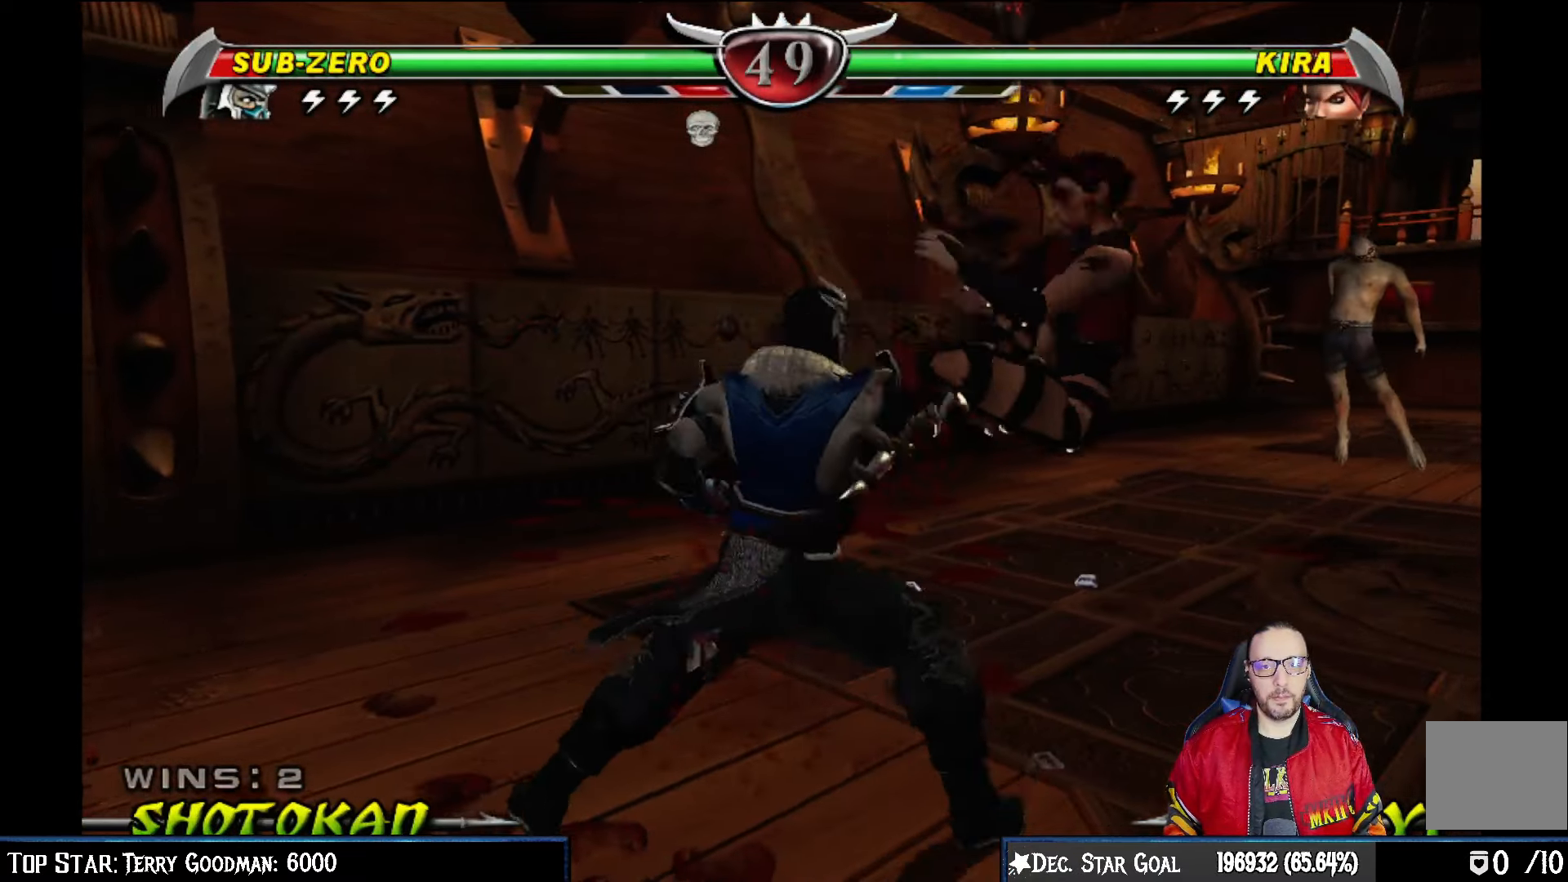
{"buttons": ["DPAD_UP"], "left_stick": "center", "right_stick": "center", "events": [[100, "DPAD_RIGHT", "down"], [250, "DPAD_RIGHT", "up"], [383, "DPAD_UP", "down"]]}
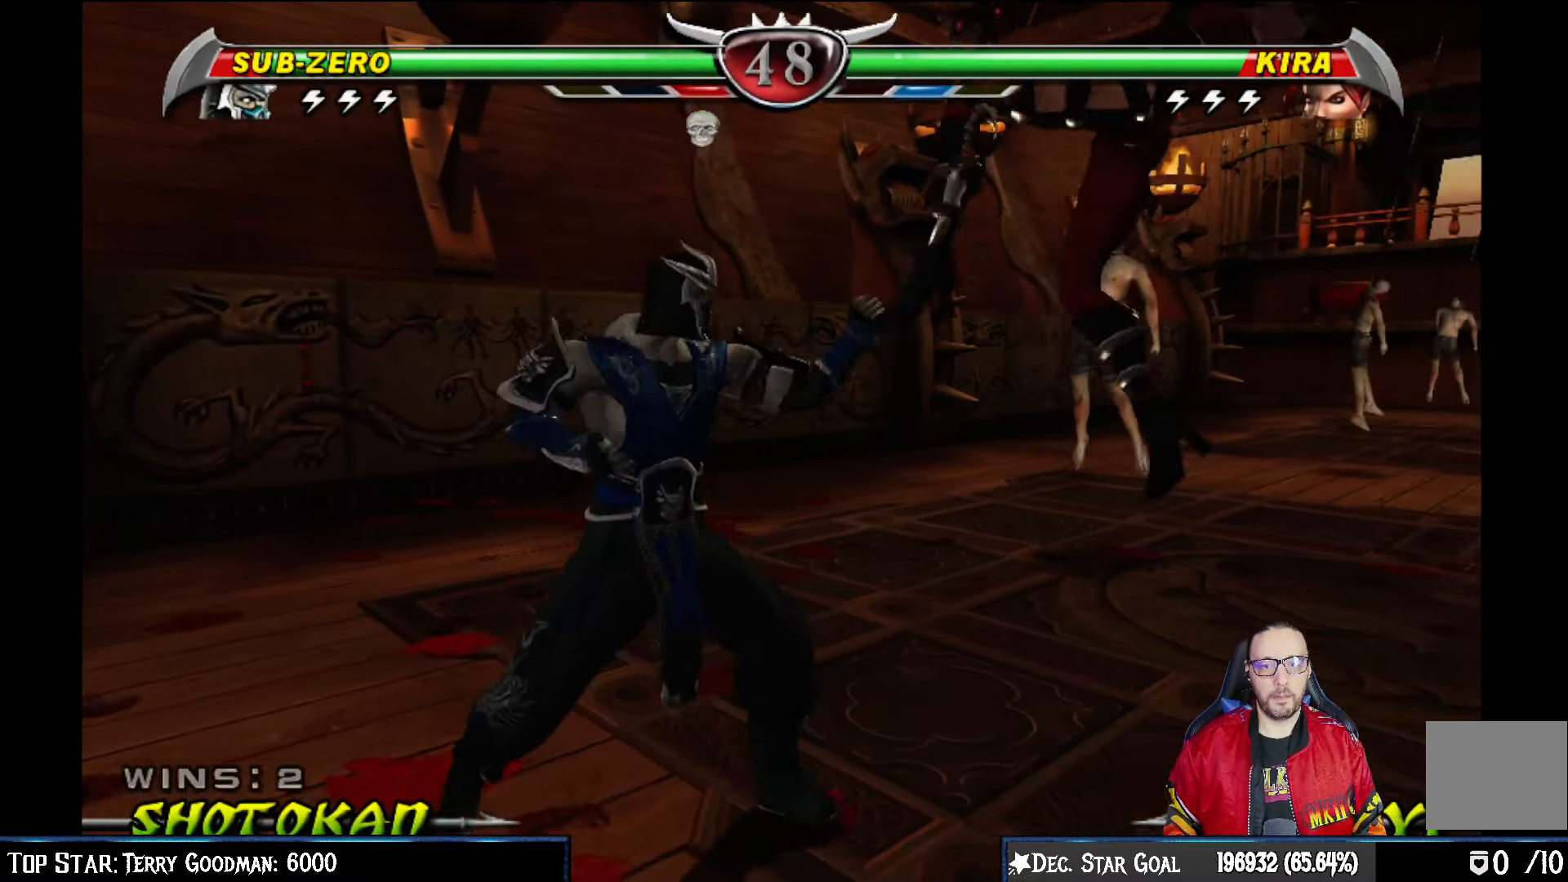
{"buttons": ["DPAD_UP"], "left_stick": "center", "right_stick": "center", "events": [[33, "SQUARE", "down"], [117, "TRIANGLE", "down"], [150, "SQUARE", "up"], [200, "CIRCLE", "down"], [233, "TRIANGLE", "up"], [417, "CIRCLE", "up"], [450, "DPAD_RIGHT", "down"], [483, "DPAD_RIGHT", "up"]]}
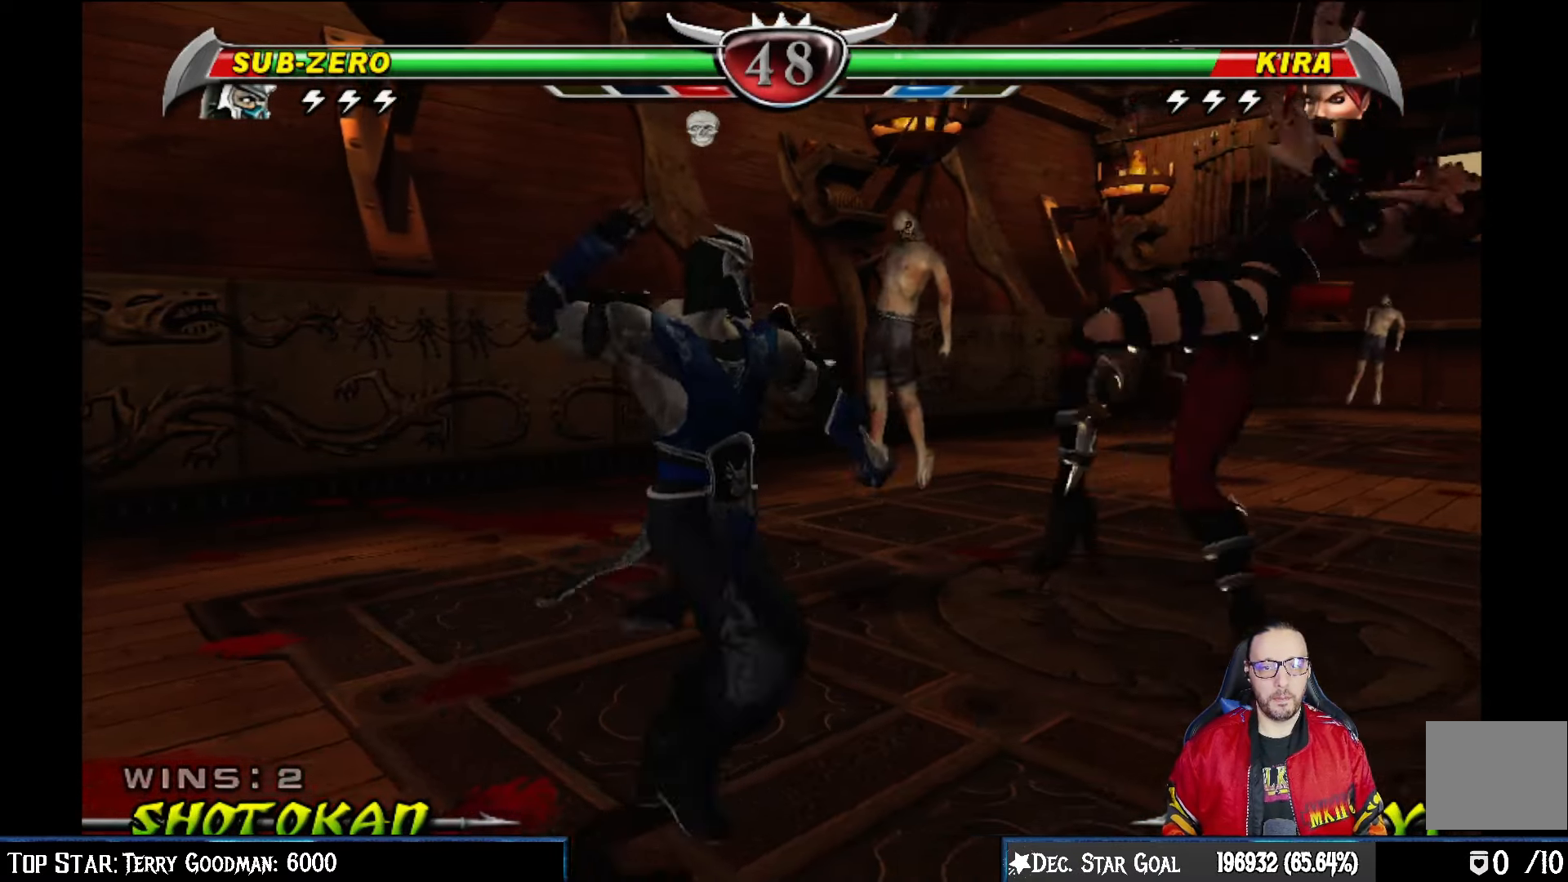
{"buttons": ["DPAD_UP"], "left_stick": "center", "right_stick": "center", "events": [[17, "L1", "down"], [33, "DPAD_RIGHT", "down"], [50, "DPAD_RIGHT", "up"], [83, "DPAD_RIGHT", "down"], [167, "L1", "up"], [233, "DPAD_RIGHT", "up"], [250, "TRIANGLE", "down"], [400, "TRIANGLE", "up"]]}
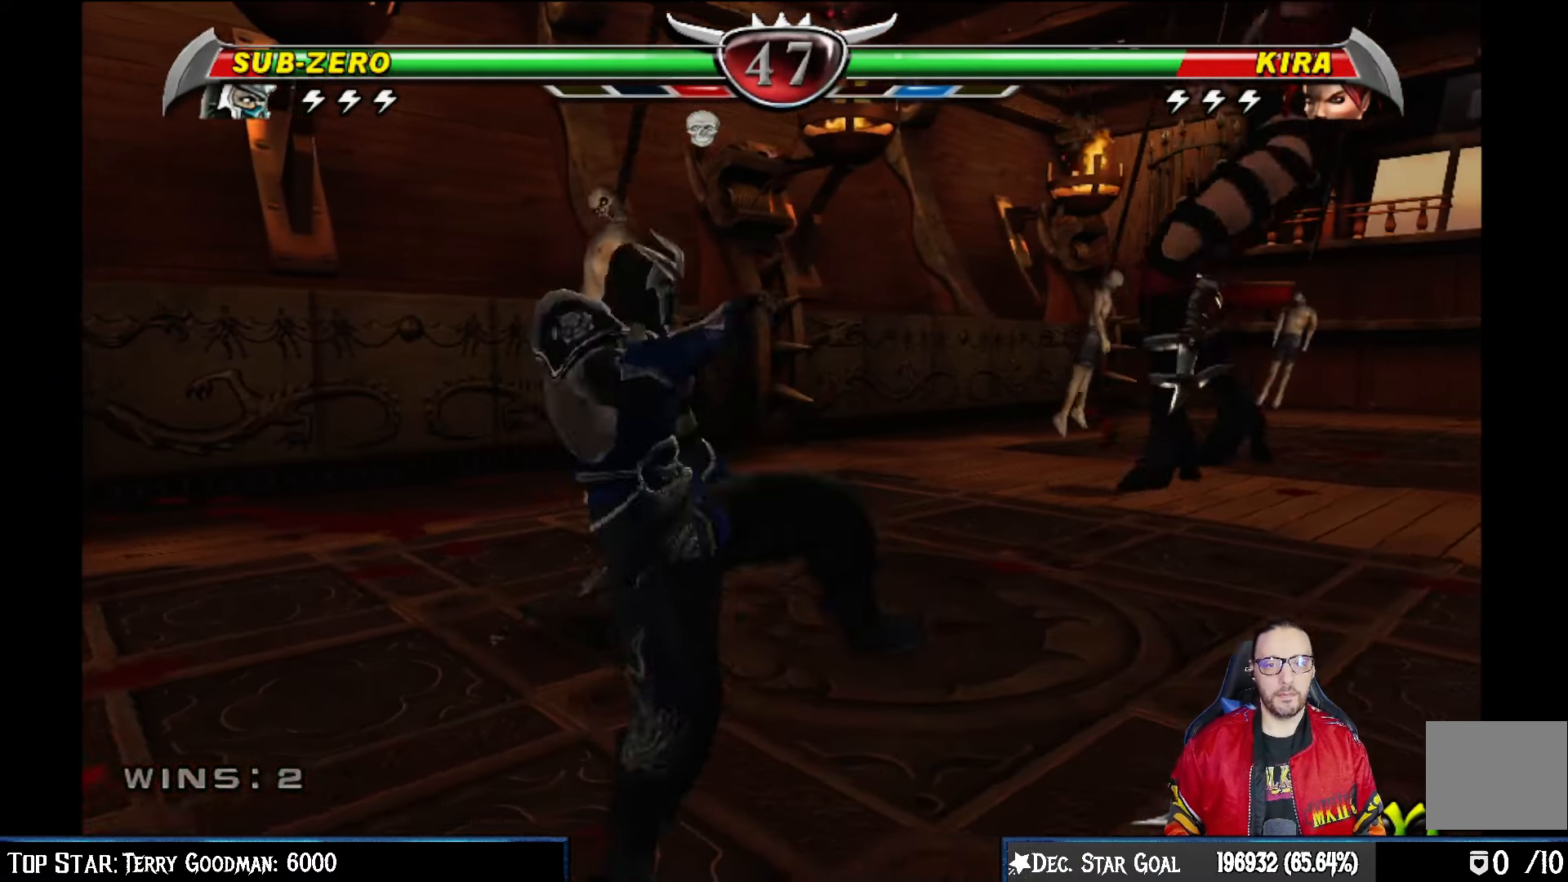
{"buttons": ["L1", "DPAD_UP"], "left_stick": "center", "right_stick": "center", "events": [[100, "DPAD_RIGHT", "down"], [117, "L1", "down"], [233, "DPAD_RIGHT", "up"], [233, "L1", "up"], [300, "L1", "down"], [383, "DPAD_RIGHT", "down"], [400, "DPAD_RIGHT", "up"], [400, "L1", "up"], [450, "L1", "down"]]}
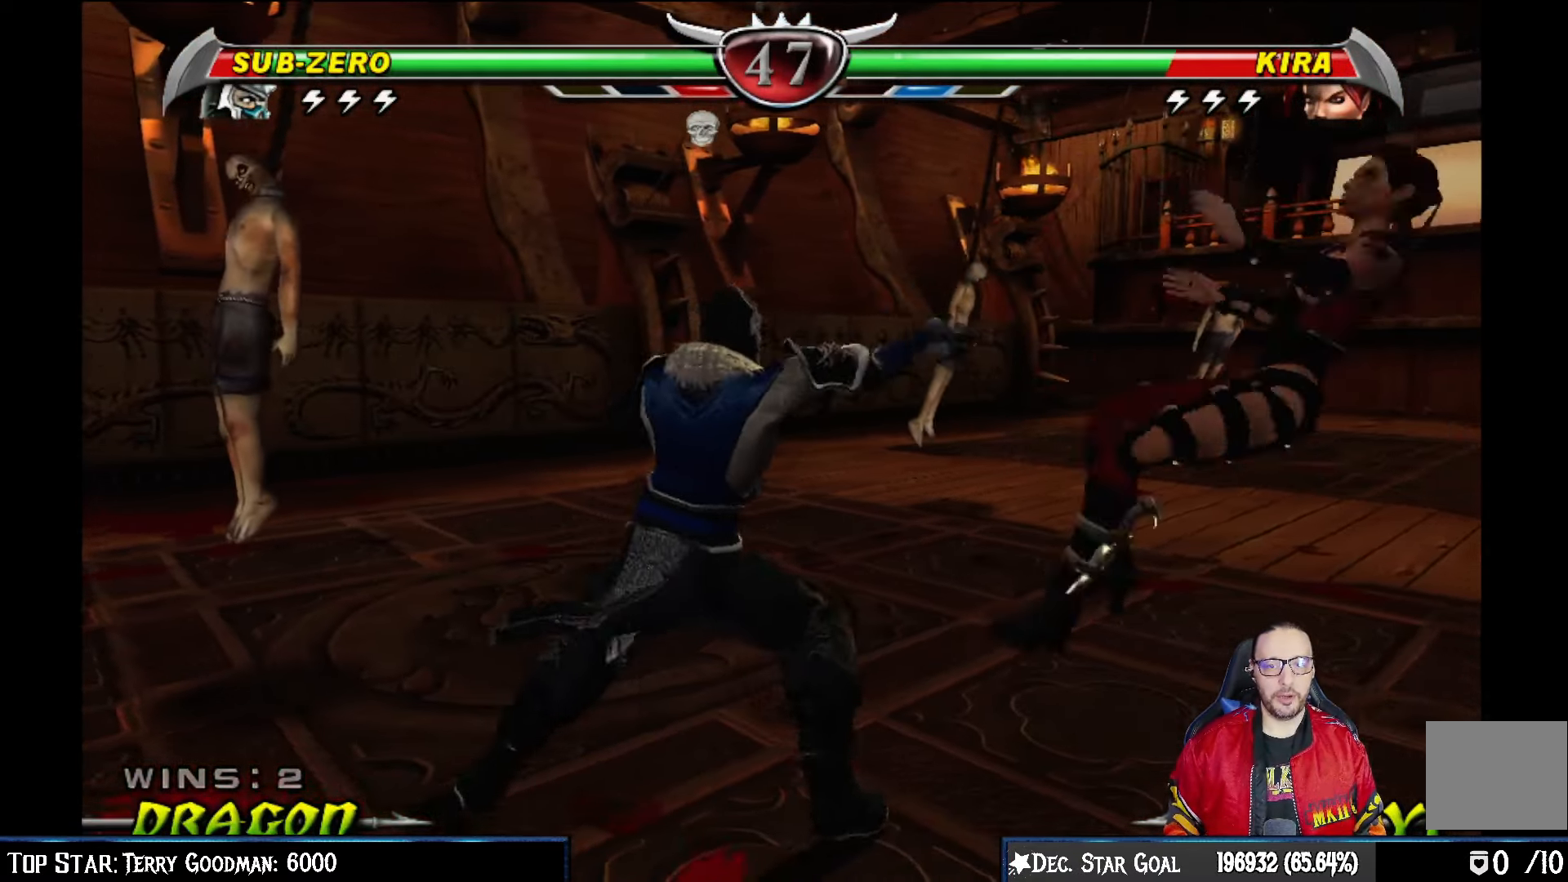
{"buttons": [], "left_stick": "center", "right_stick": "center", "events": [[50, "DPAD_UP", "up"], [50, "L1", "up"], [83, "DPAD_UP", "down"], [100, "L1", "down"], [217, "DPAD_UP", "up"], [217, "L1", "up"], [267, "L1", "down"], [283, "DPAD_UP", "down"], [400, "DPAD_UP", "up"], [400, "L1", "up"]]}